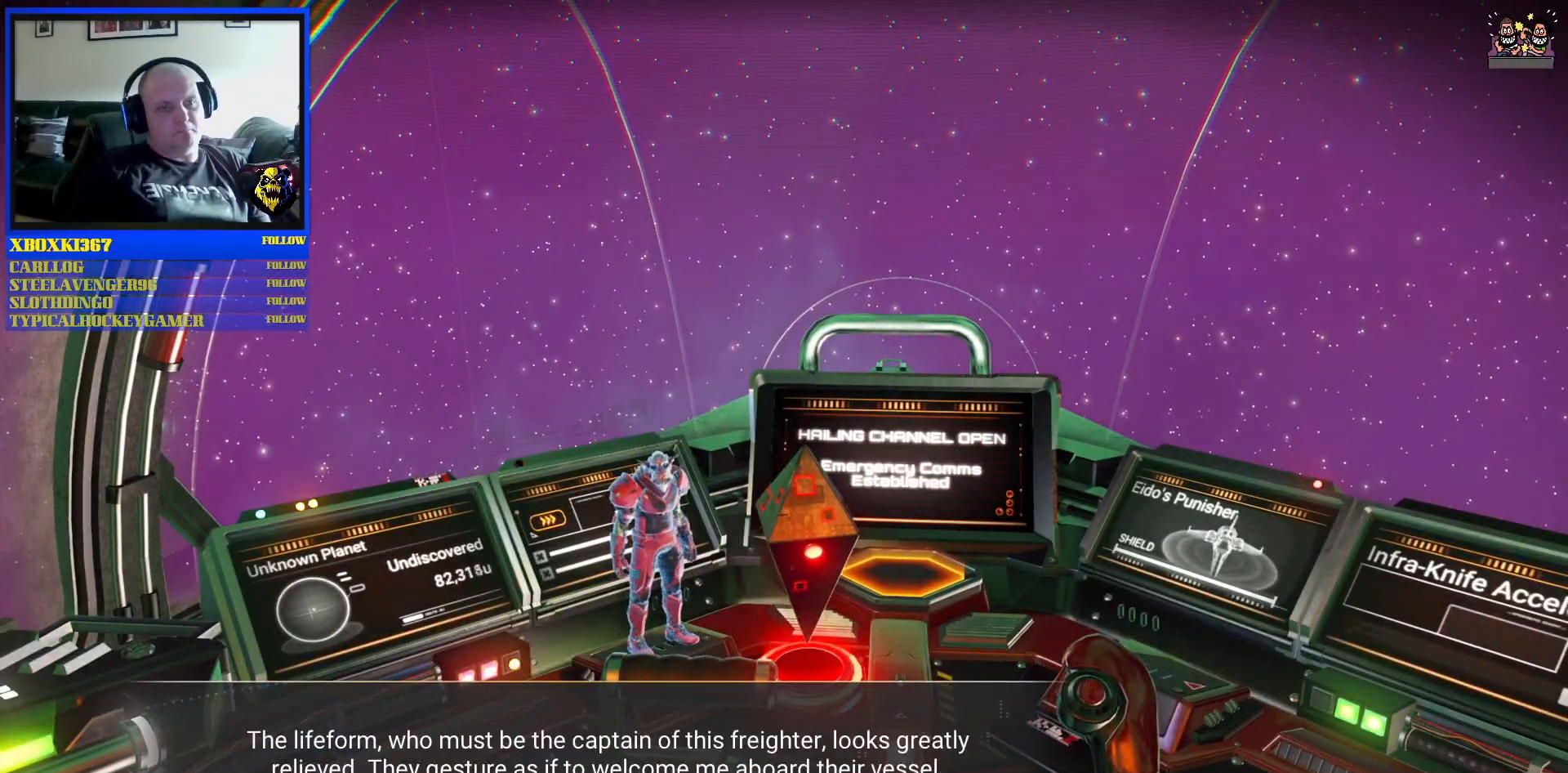
Gameplay with a controller (Xbox layout); each line is a JSON object with the inputs held at the frame after it. "events" lists button and stick changes between this image and that frame as [ms after this image, input, new state], when the widget could be followed in between. Not read: L2 L3.
{"buttons": [], "left_stick": "center", "right_stick": "center", "events": []}
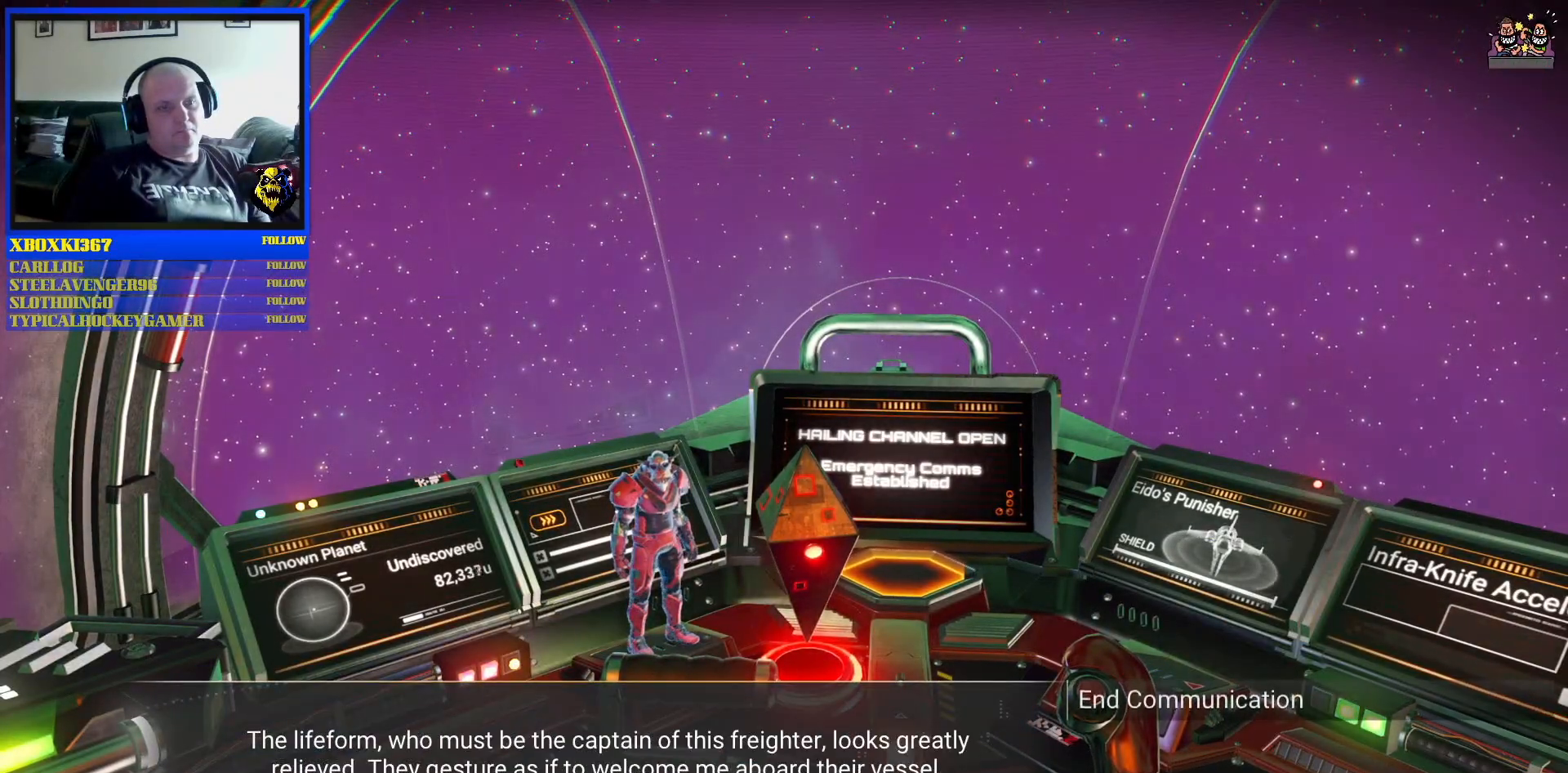
{"buttons": [], "left_stick": "center", "right_stick": "center", "events": []}
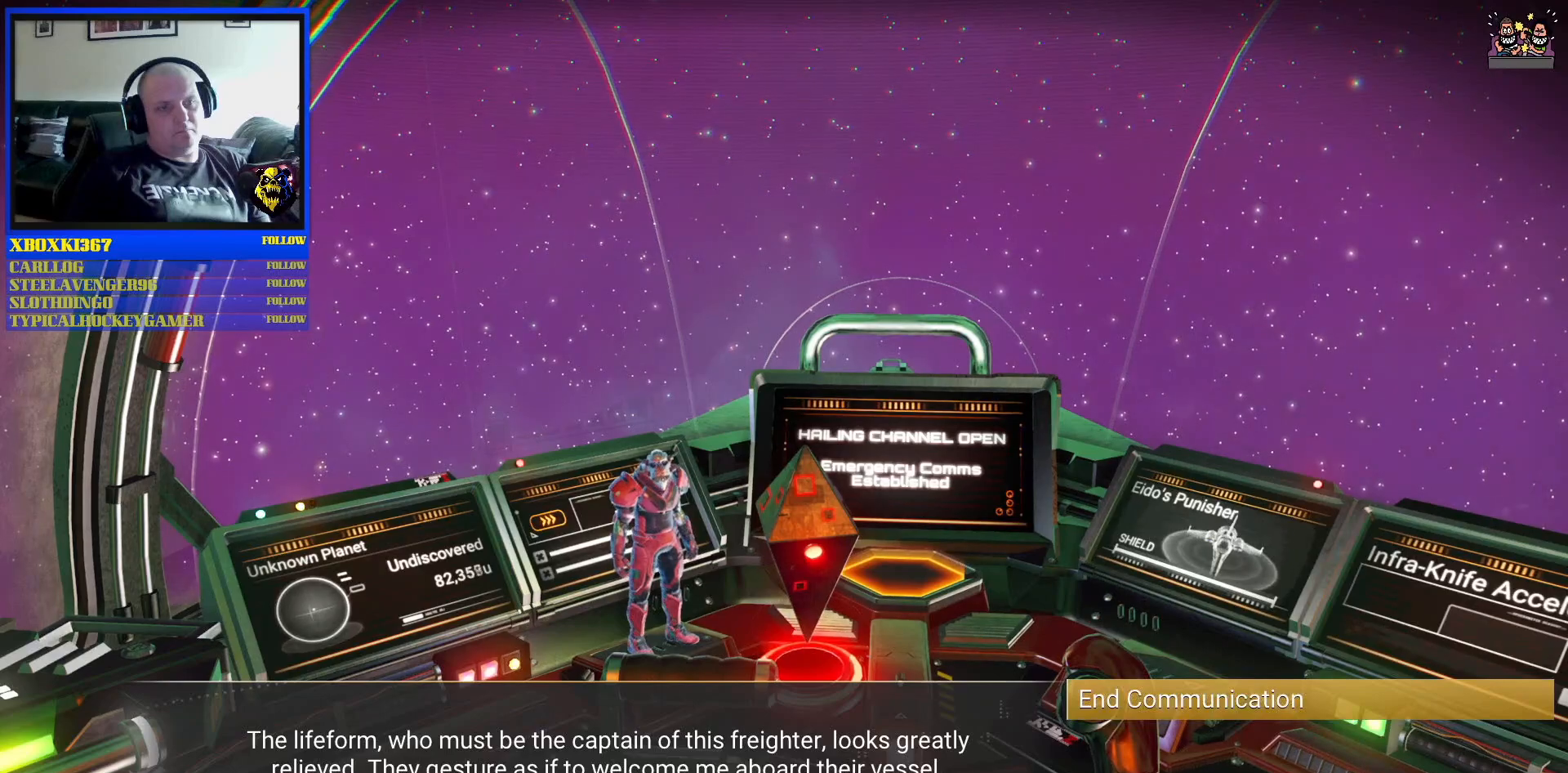
{"buttons": [], "left_stick": "center", "right_stick": "center", "events": []}
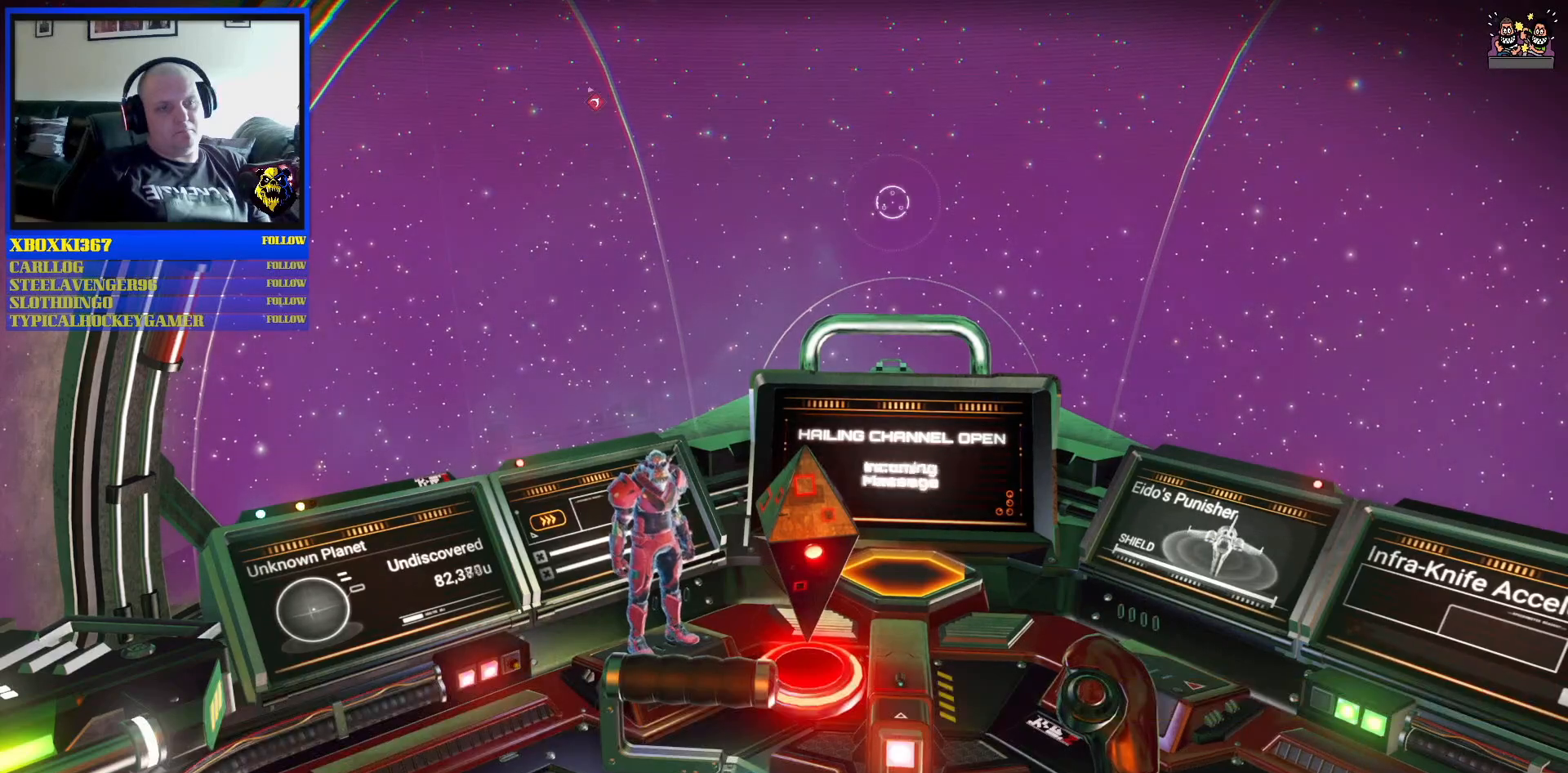
{"buttons": [], "left_stick": "center", "right_stick": "center", "events": []}
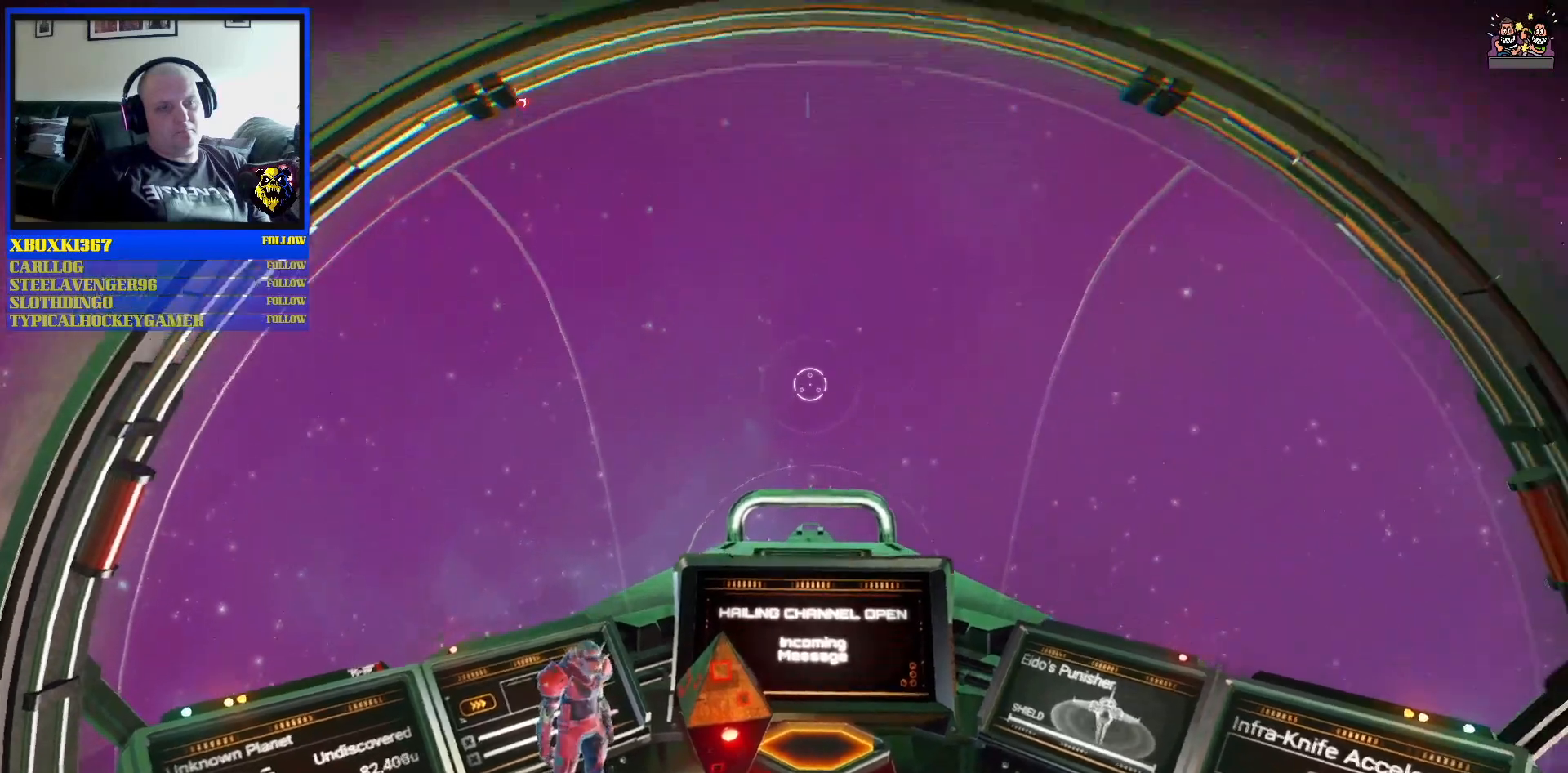
{"buttons": [], "left_stick": "center", "right_stick": "center", "events": []}
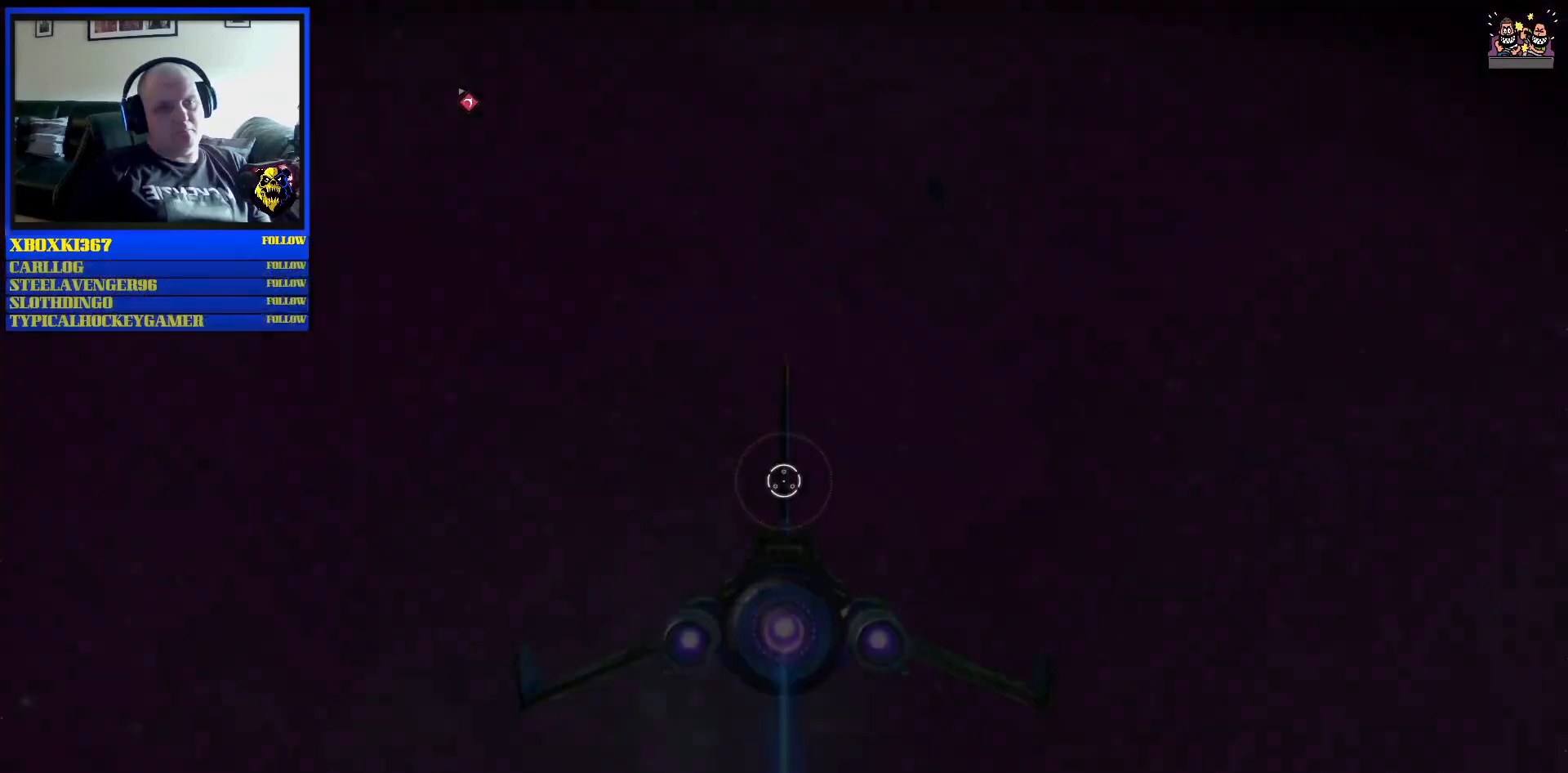
{"buttons": [], "left_stick": "center", "right_stick": "center", "events": []}
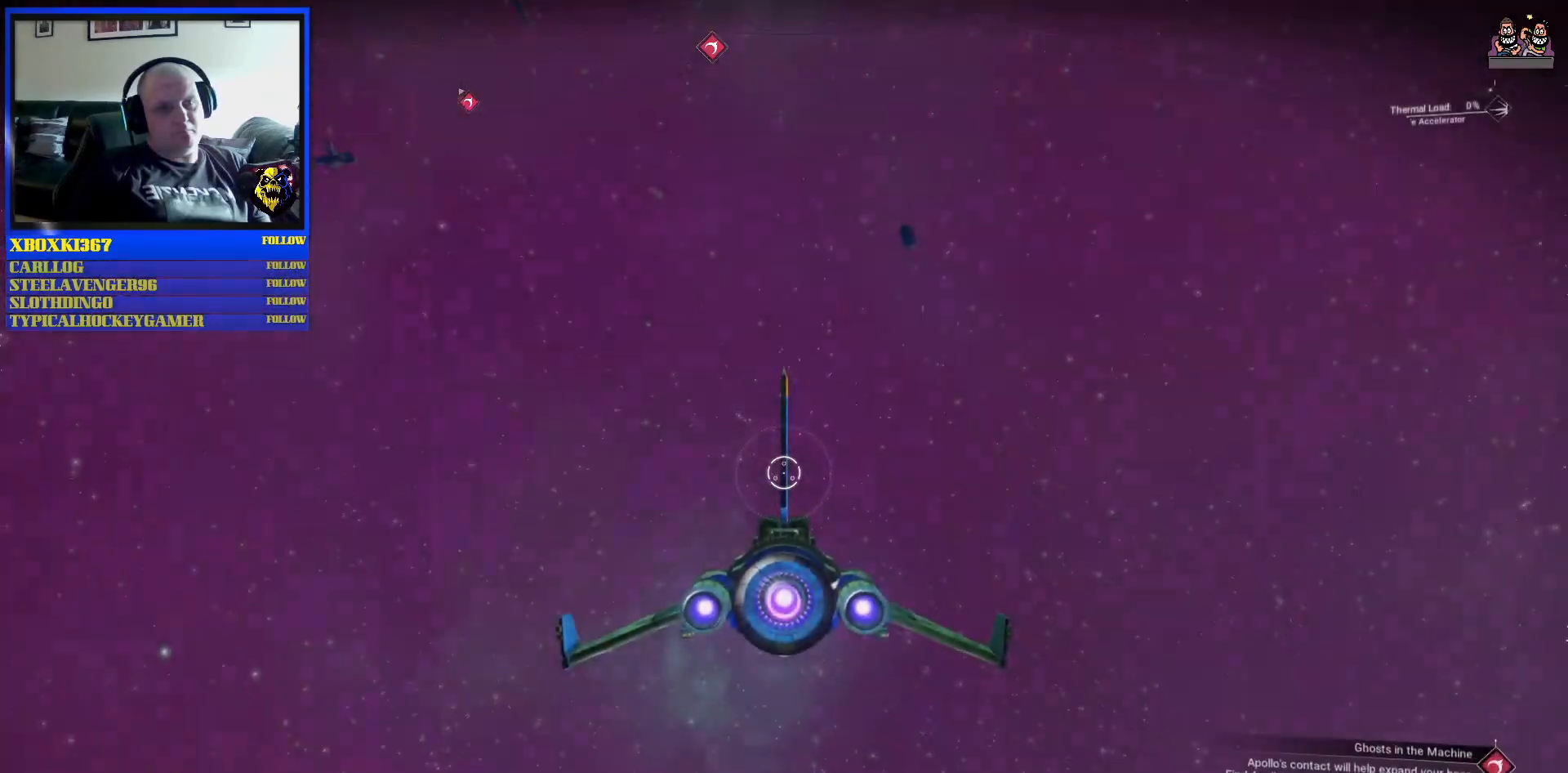
{"buttons": [], "left_stick": "center", "right_stick": "center", "events": []}
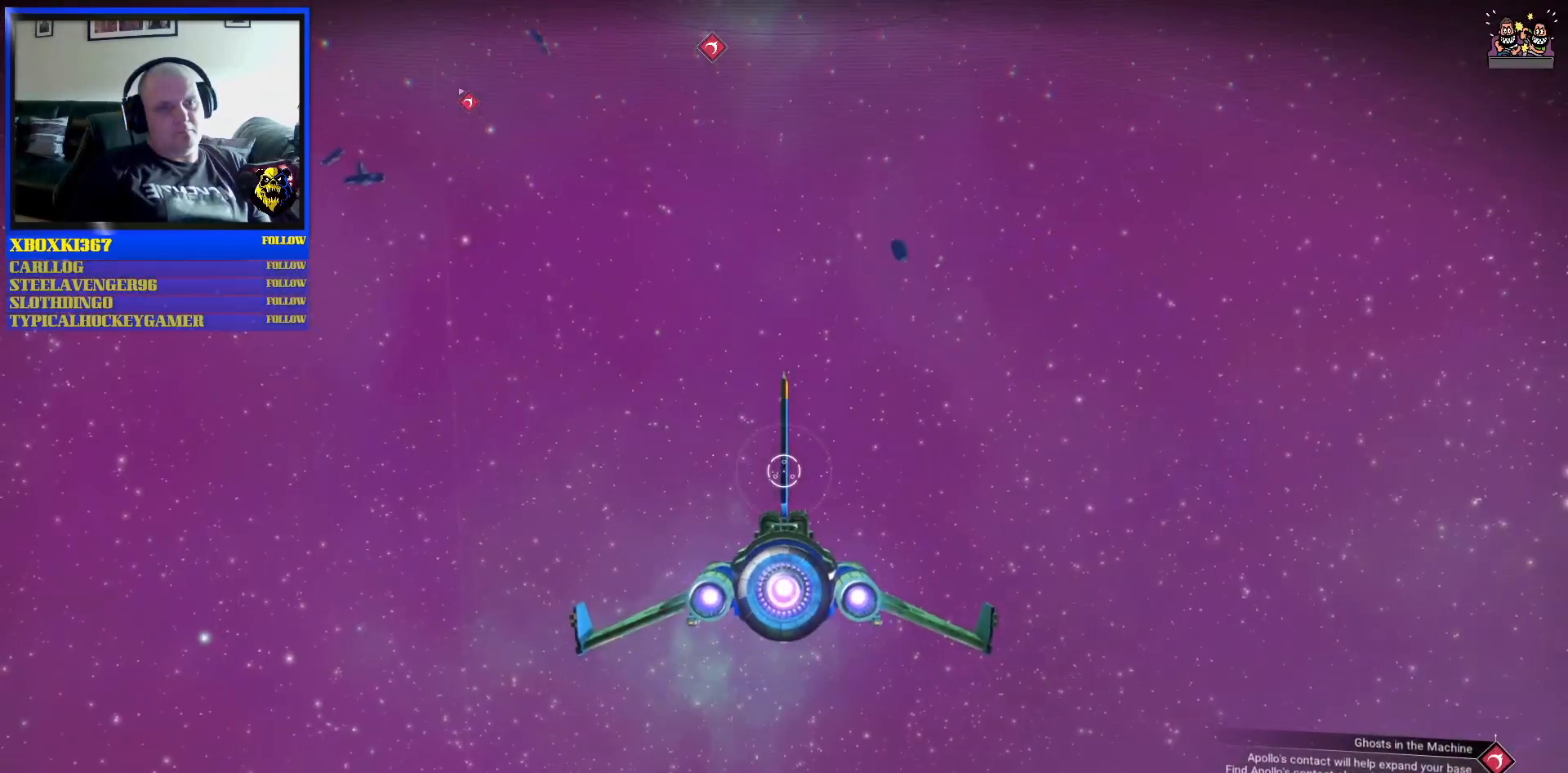
{"buttons": [], "left_stick": "center", "right_stick": "center", "events": []}
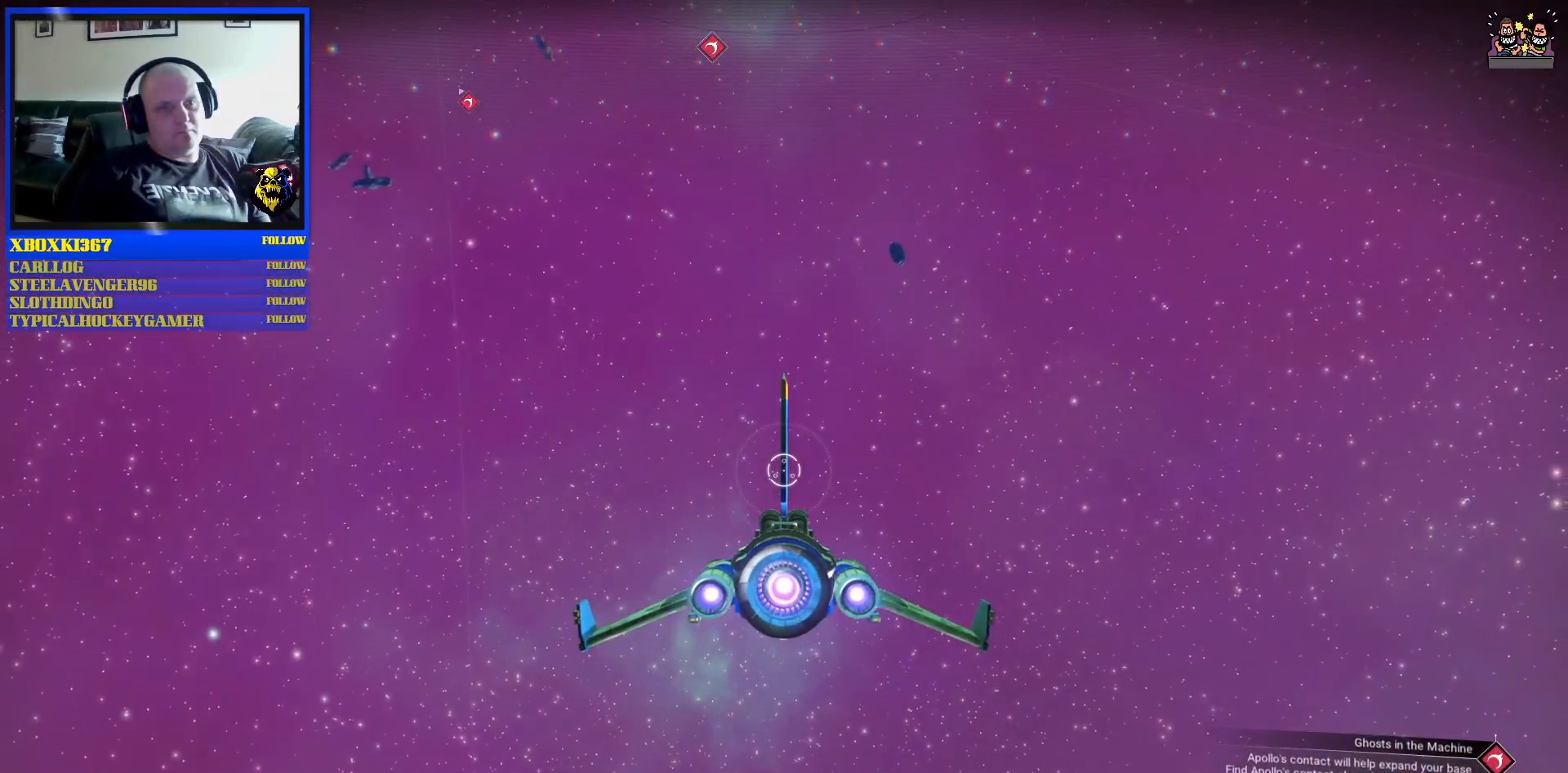
{"buttons": [], "left_stick": "left", "right_stick": "center", "events": [[417, "left_stick", "left"]]}
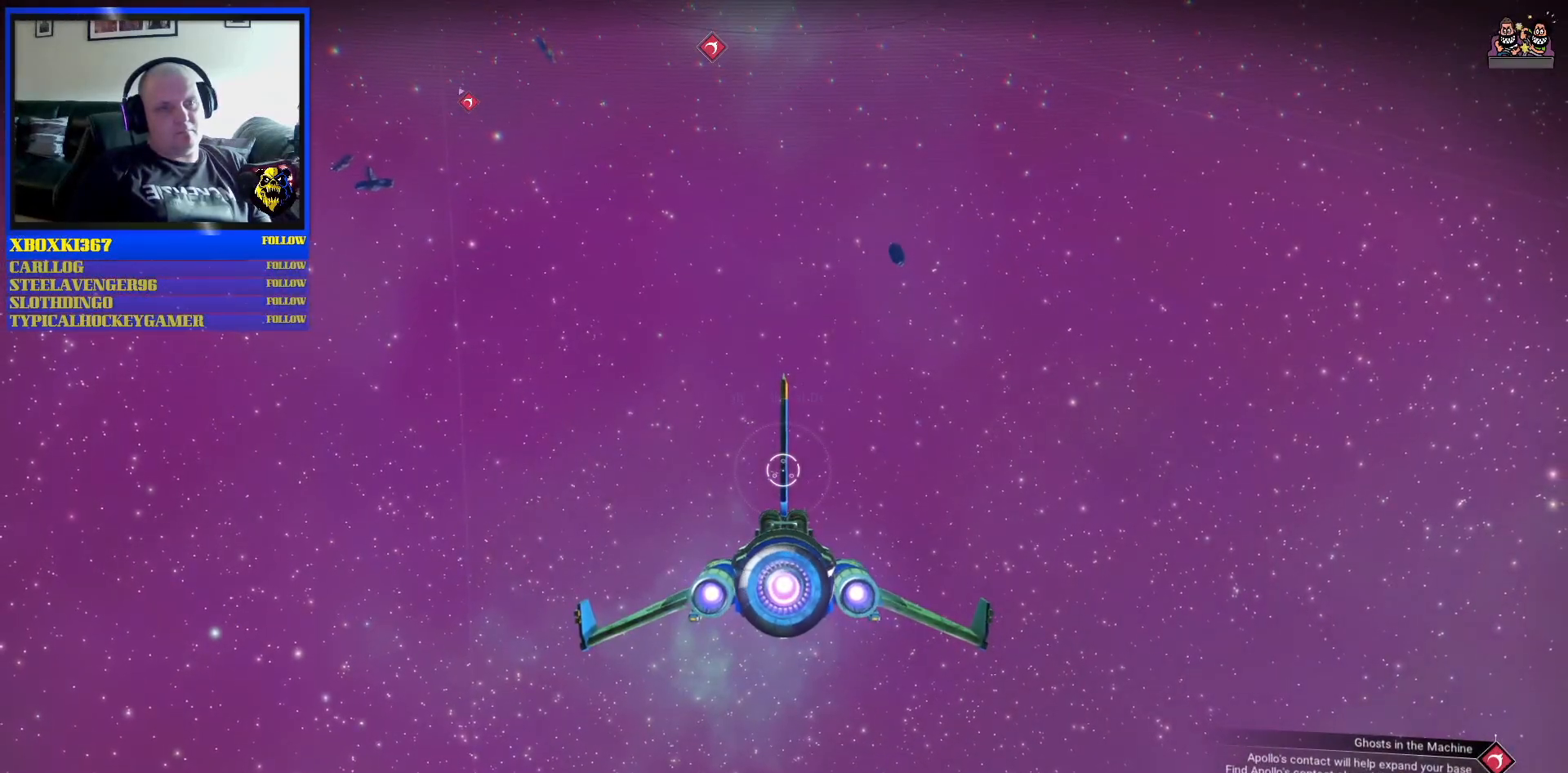
{"buttons": [], "left_stick": "left", "right_stick": "center", "events": []}
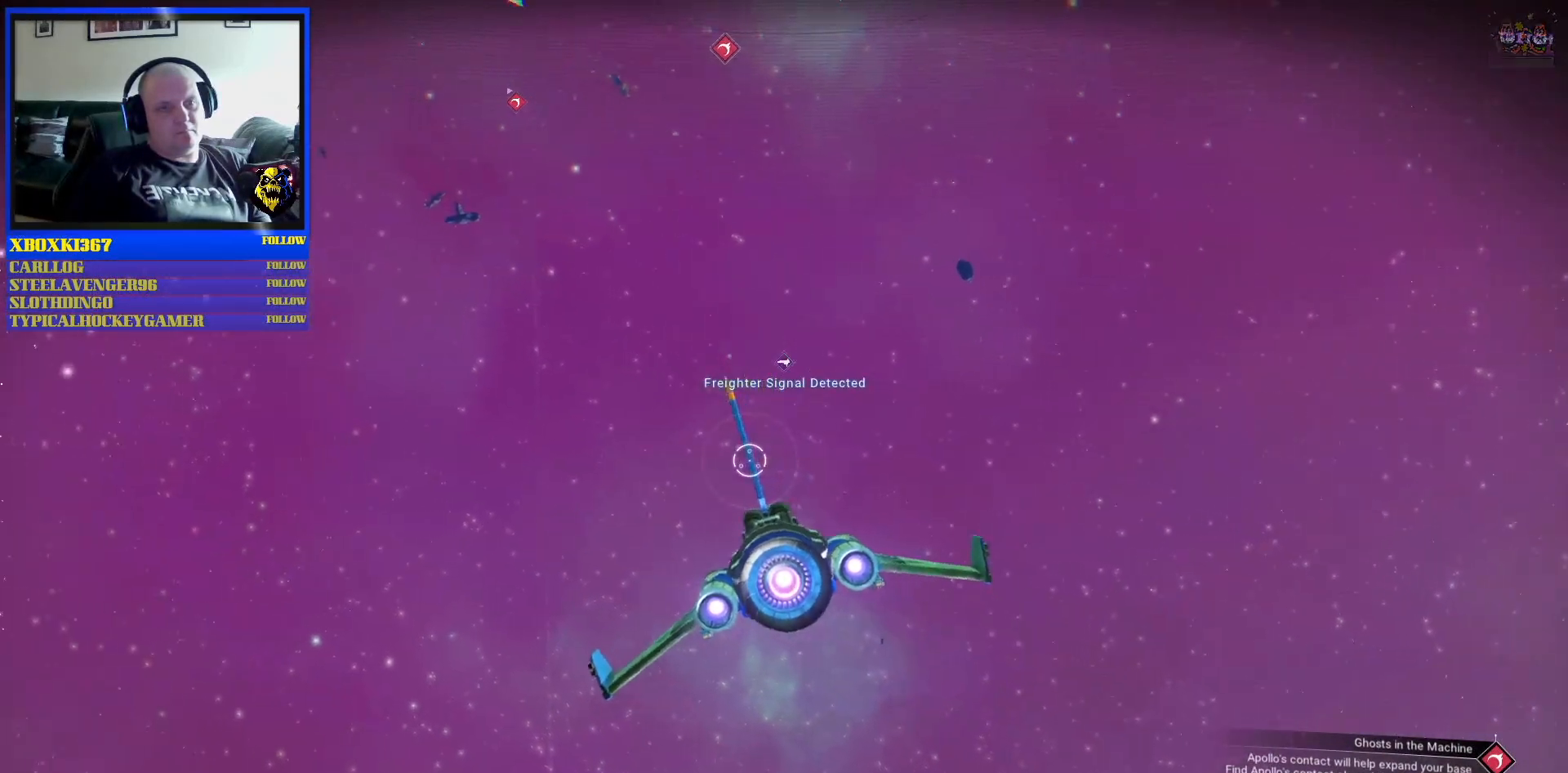
{"buttons": [], "left_stick": "left", "right_stick": "center", "events": []}
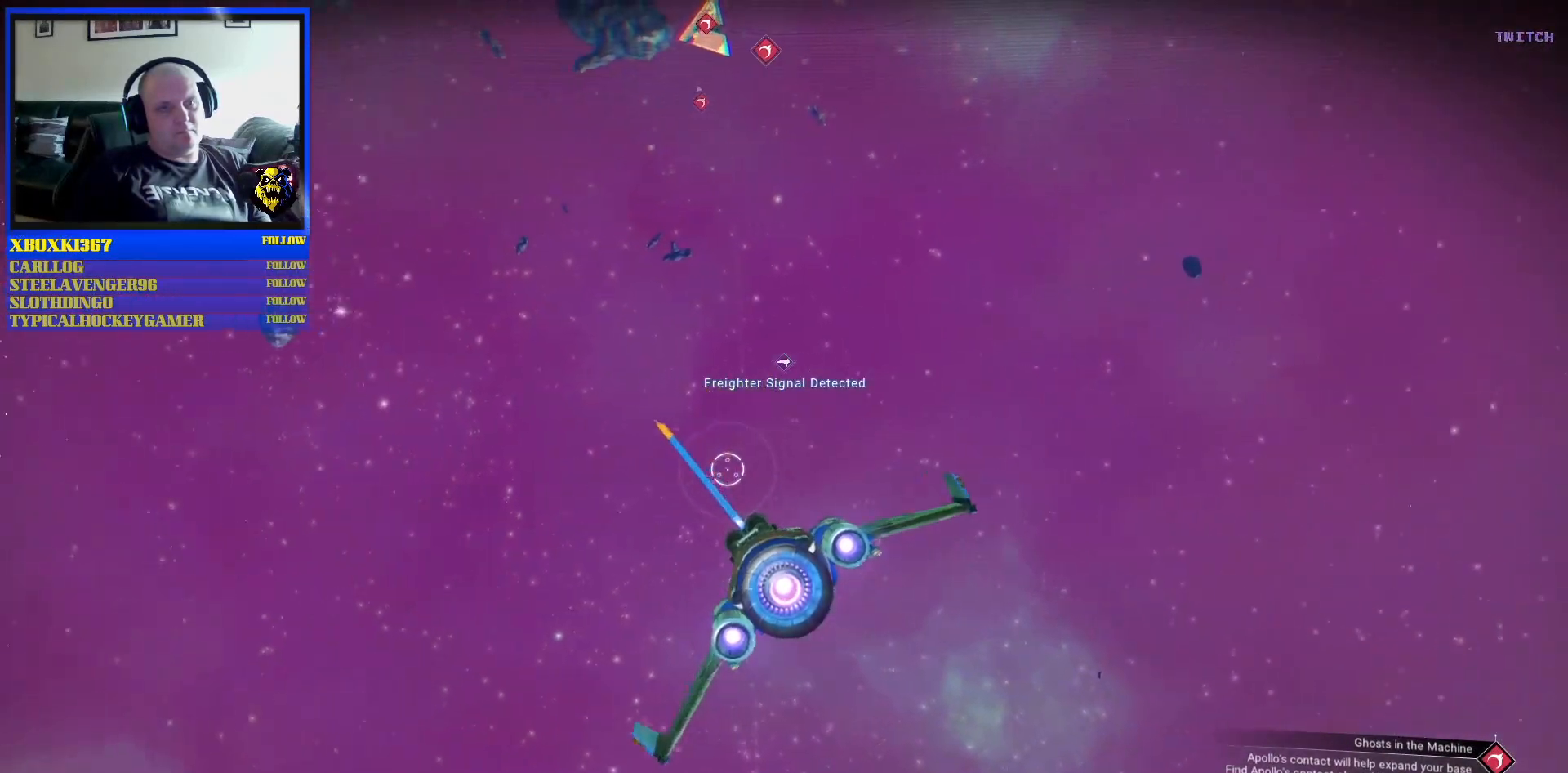
{"buttons": [], "left_stick": "left", "right_stick": "center", "events": []}
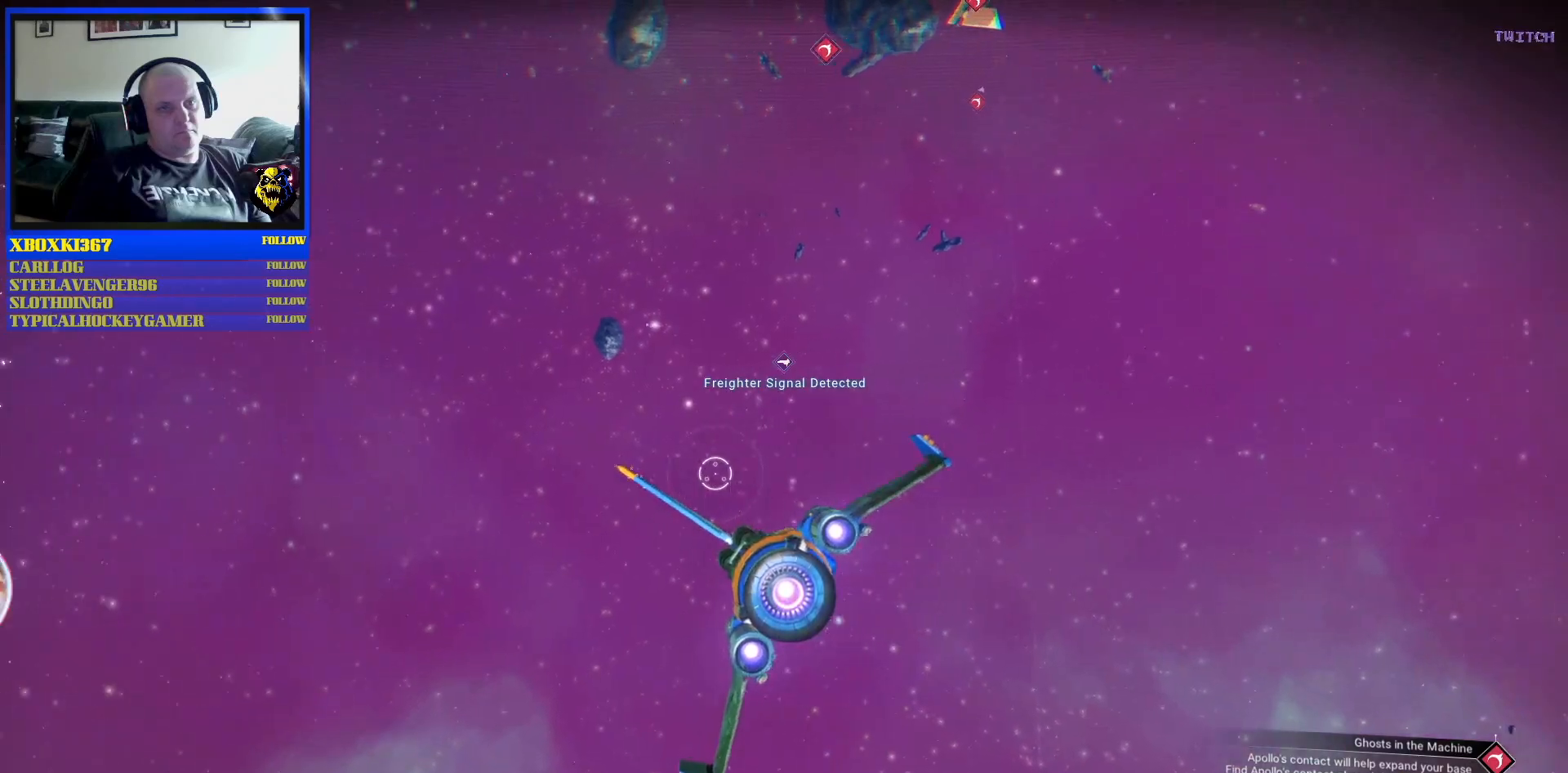
{"buttons": [], "left_stick": "left", "right_stick": "center", "events": []}
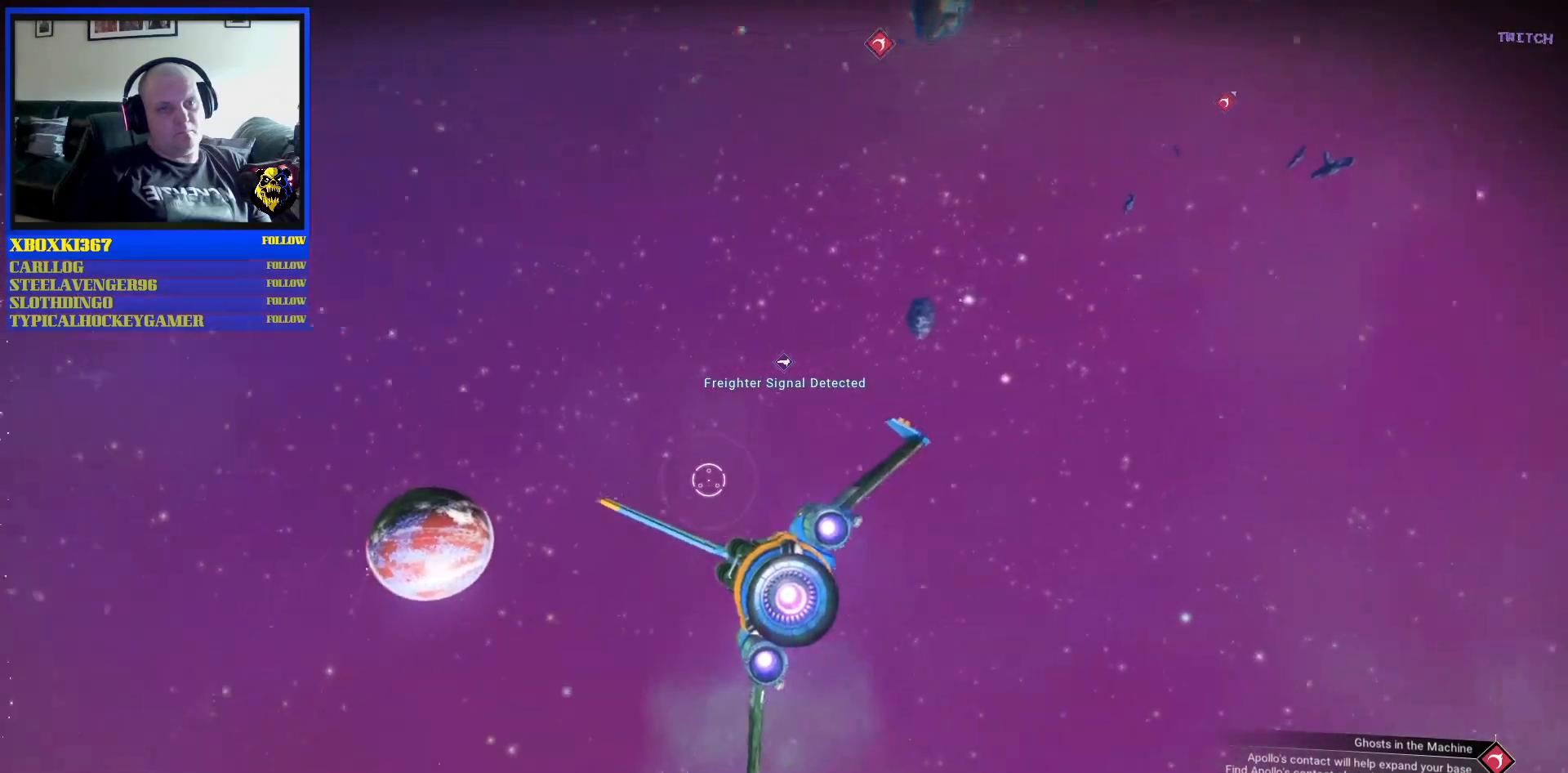
{"buttons": [], "left_stick": "left", "right_stick": "center", "events": []}
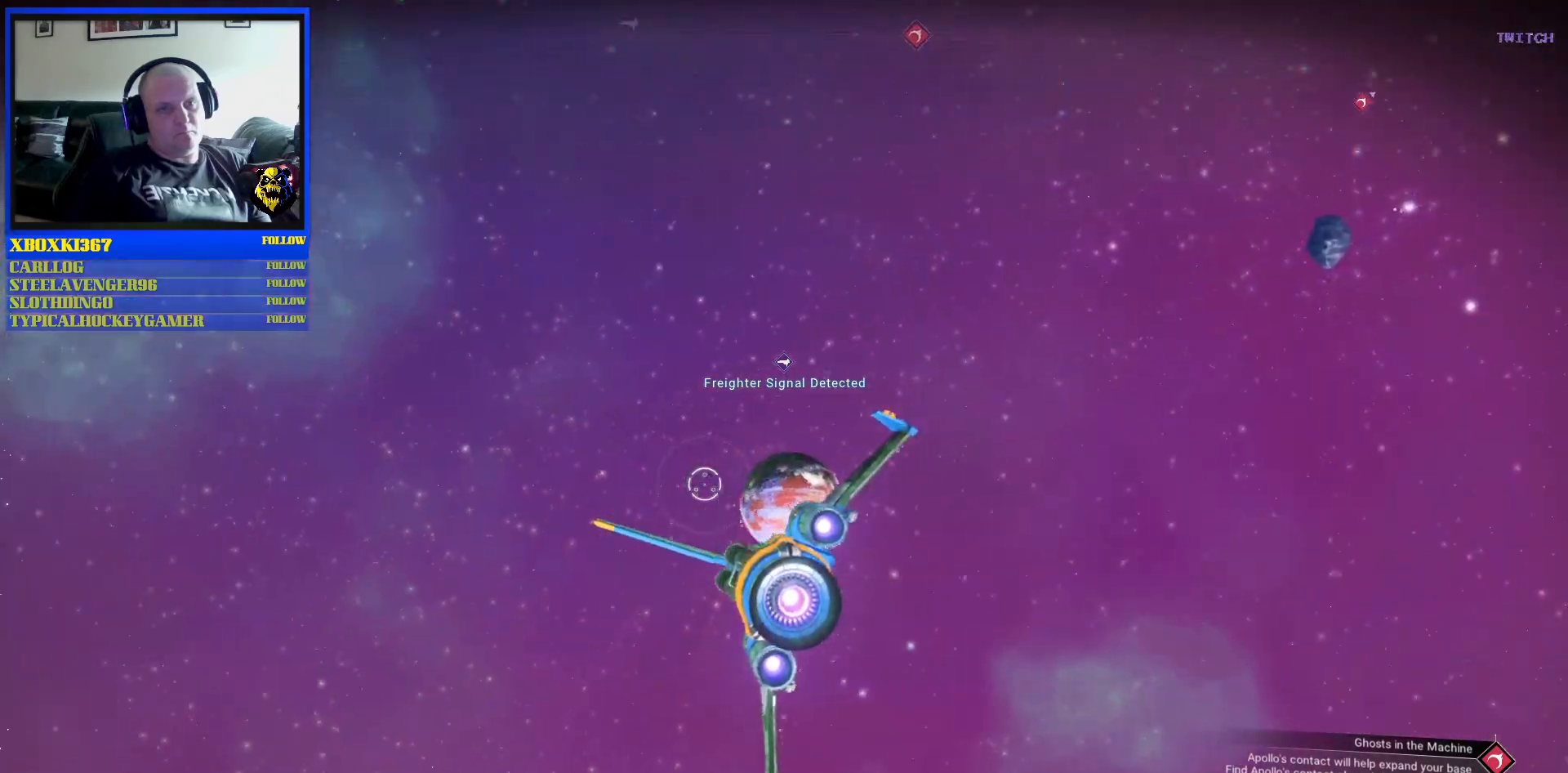
{"buttons": [], "left_stick": "left", "right_stick": "center", "events": []}
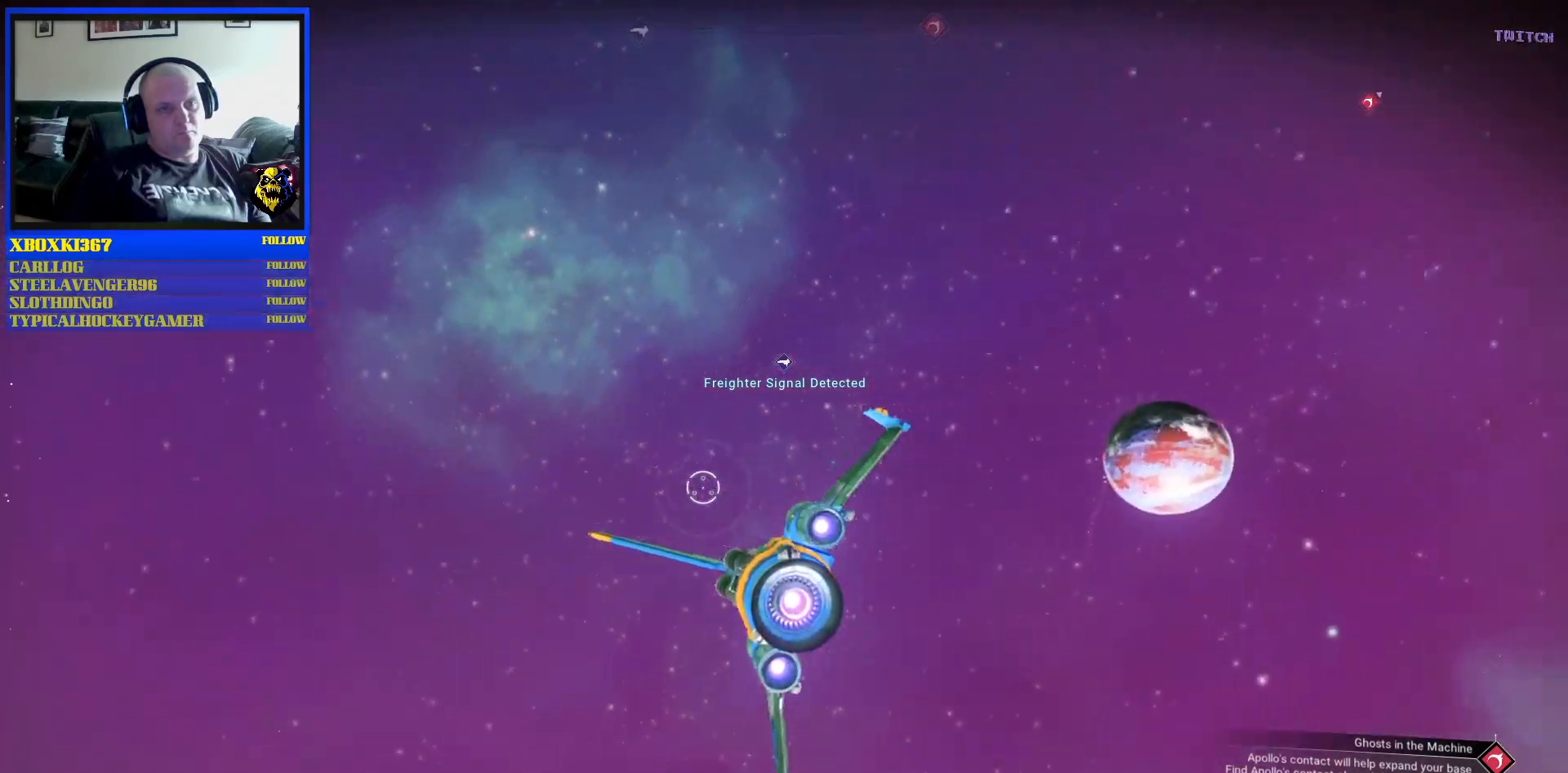
{"buttons": [], "left_stick": "left", "right_stick": "center", "events": []}
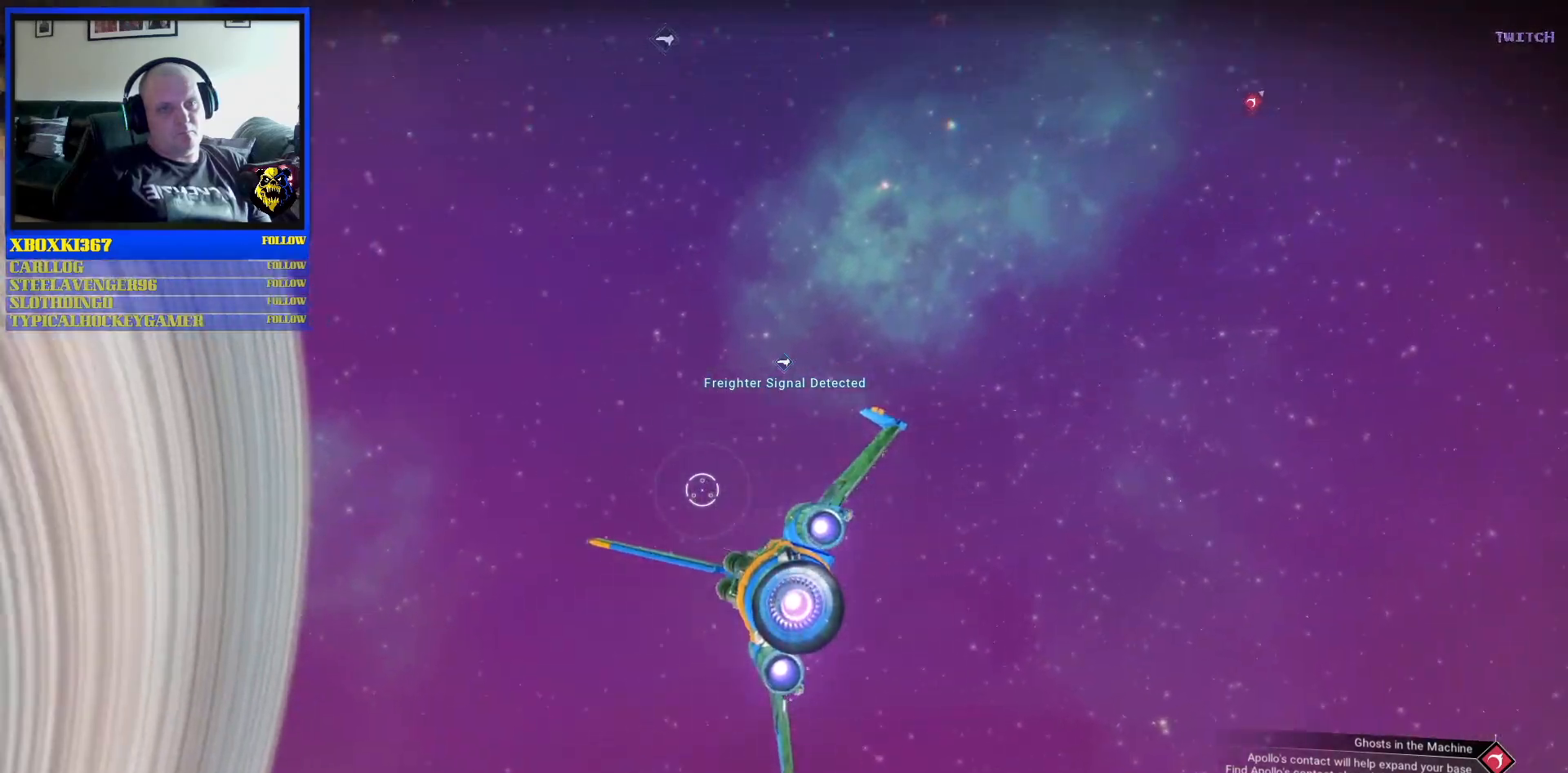
{"buttons": [], "left_stick": "left", "right_stick": "center", "events": []}
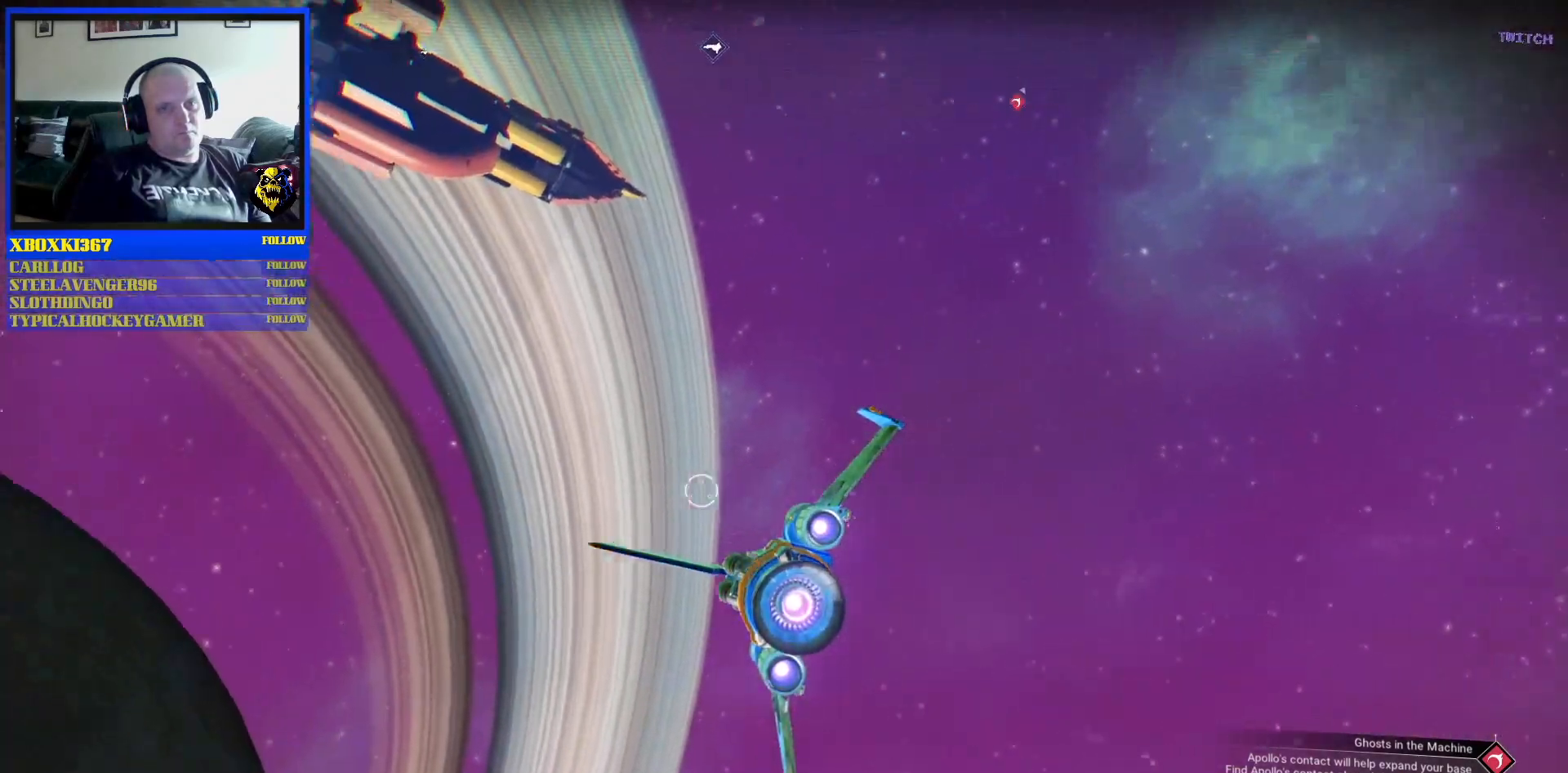
{"buttons": [], "left_stick": "up-left", "right_stick": "center", "events": [[400, "left_stick", "up-left"]]}
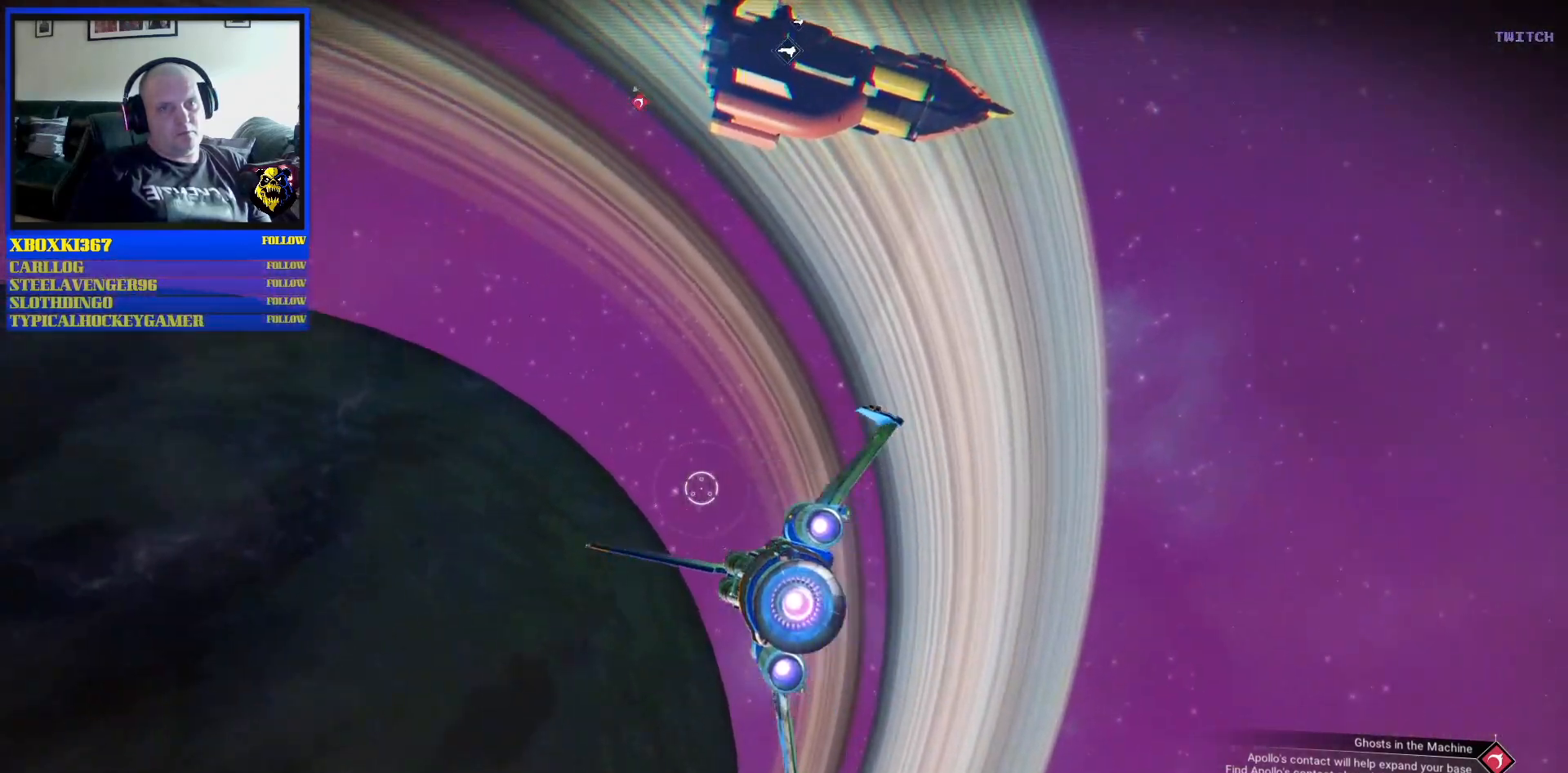
{"buttons": [], "left_stick": "up-left", "right_stick": "center", "events": []}
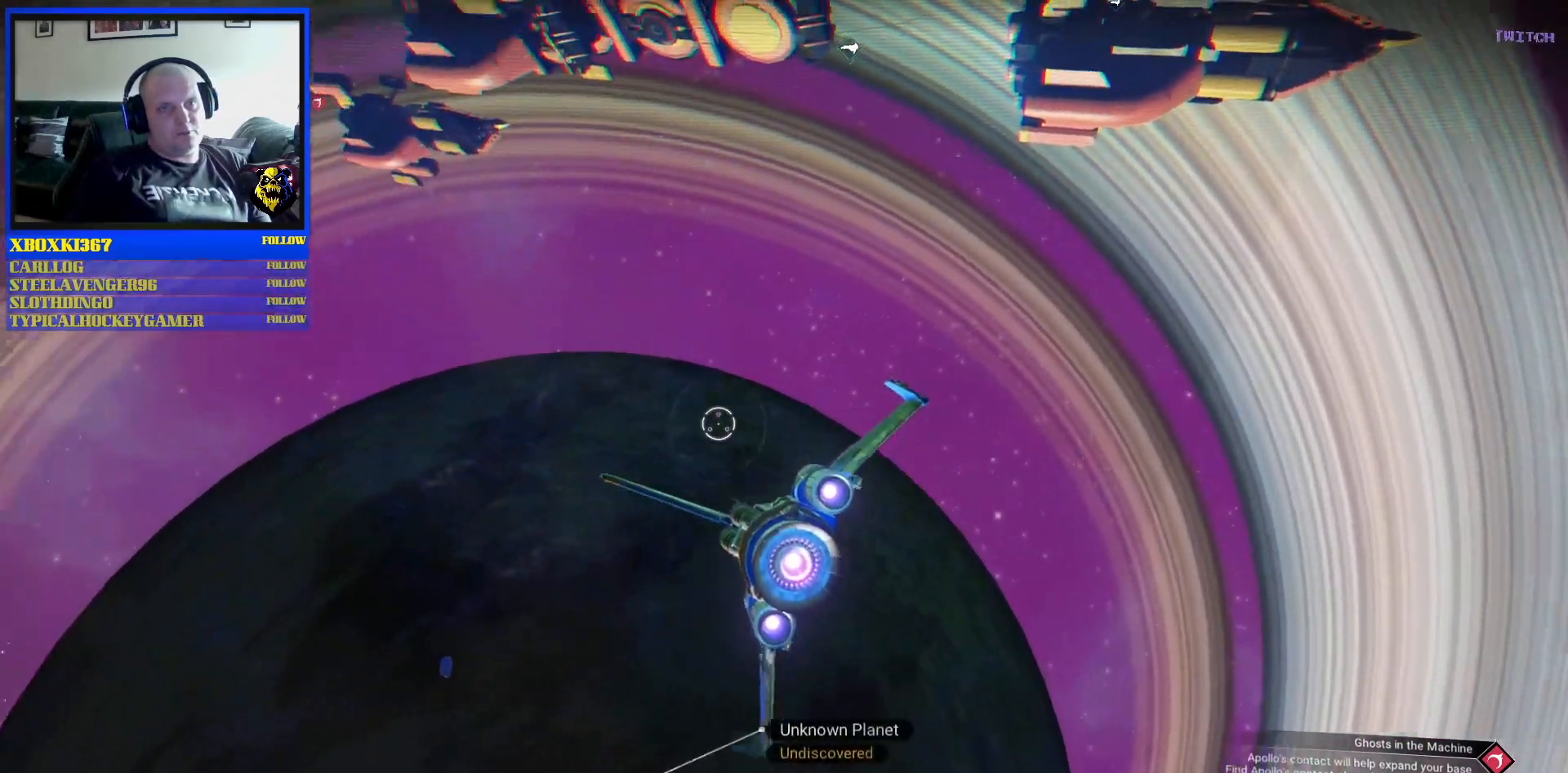
{"buttons": [], "left_stick": "right", "right_stick": "center", "events": [[400, "left_stick", "up-right"], [500, "left_stick", "right"]]}
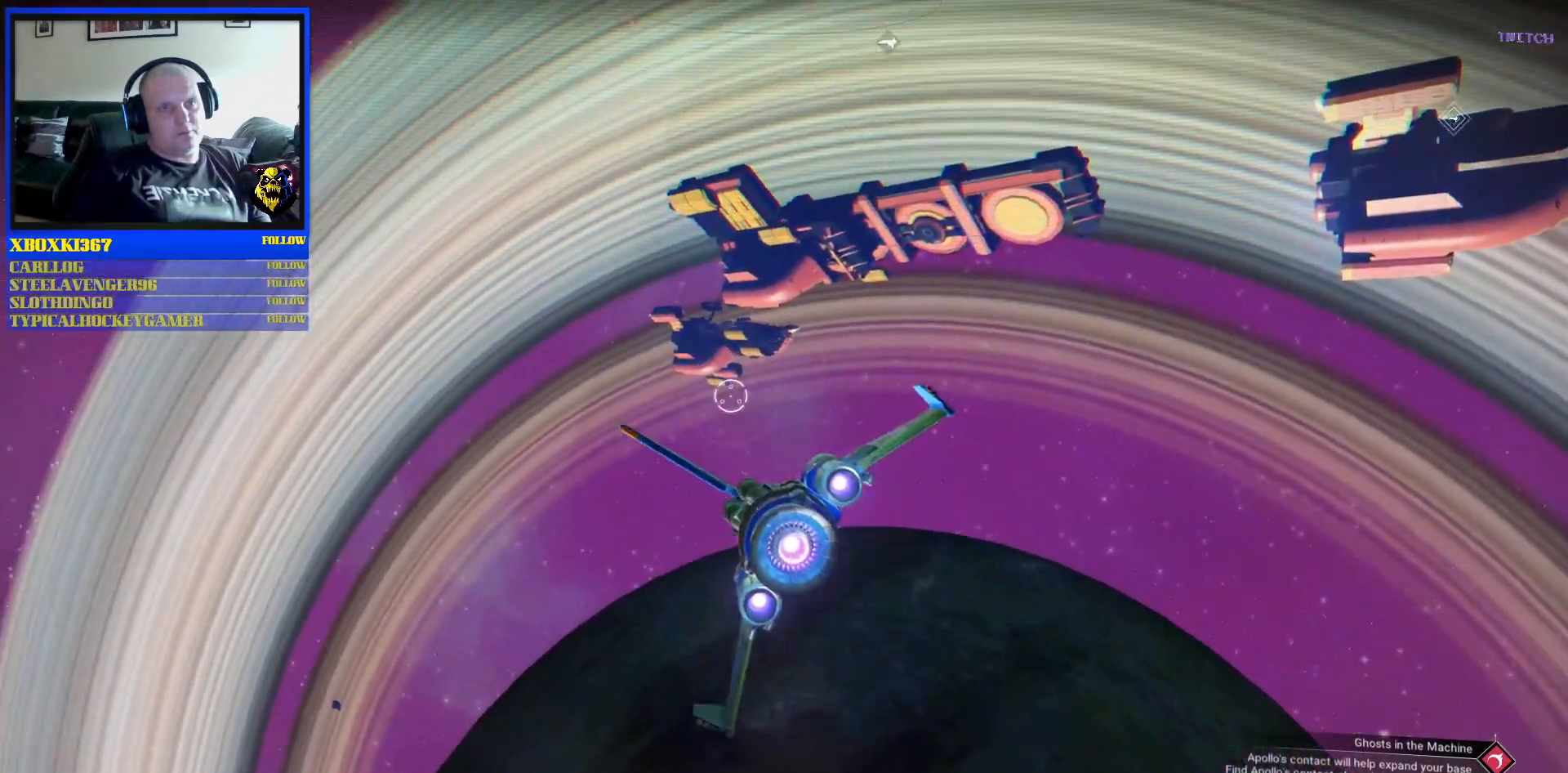
{"buttons": [], "left_stick": "down-right", "right_stick": "center", "events": [[117, "left_stick", "down-right"]]}
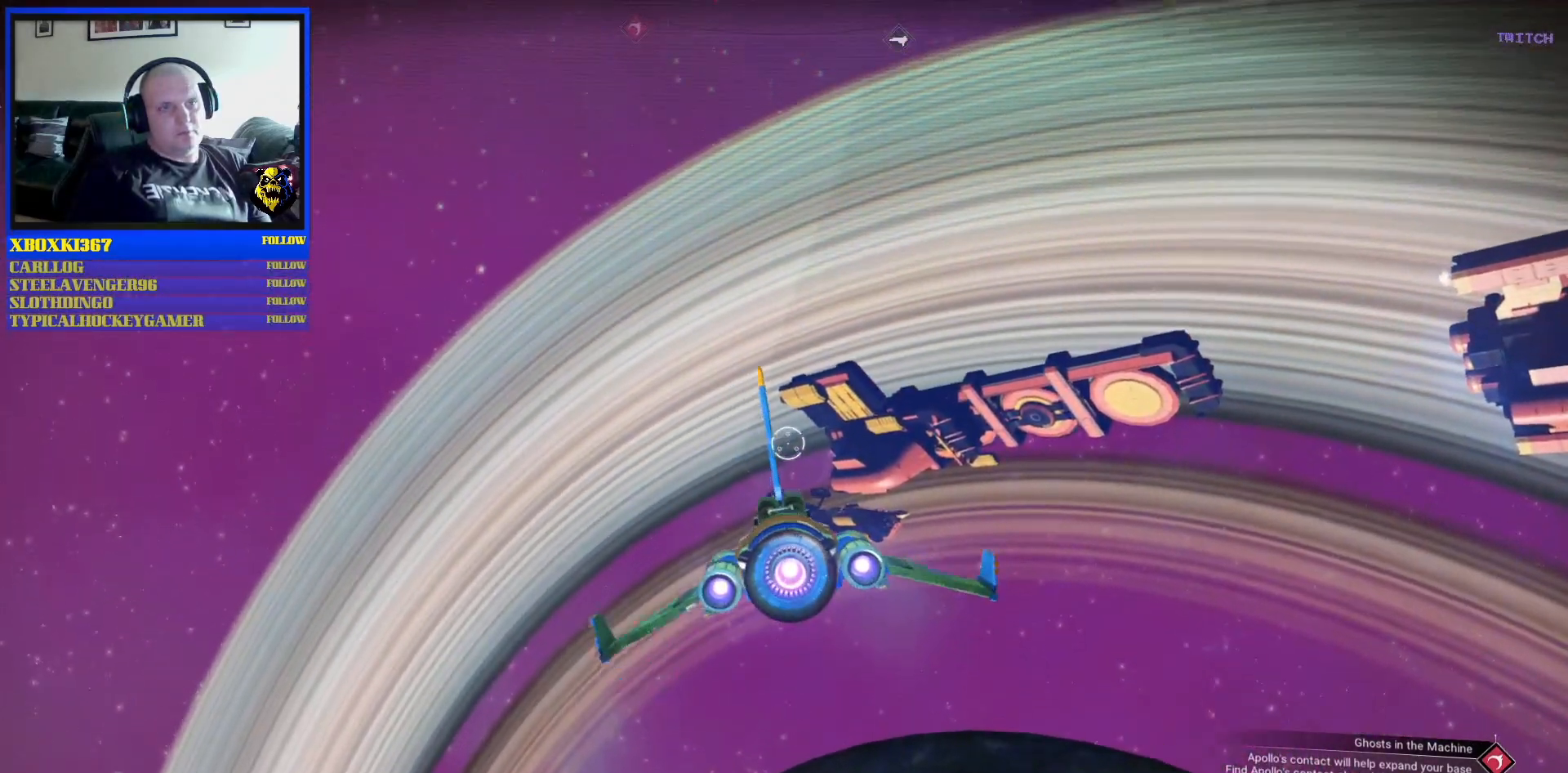
{"buttons": [], "left_stick": "center", "right_stick": "center", "events": [[33, "left_stick", "down"], [250, "left_stick", "center"]]}
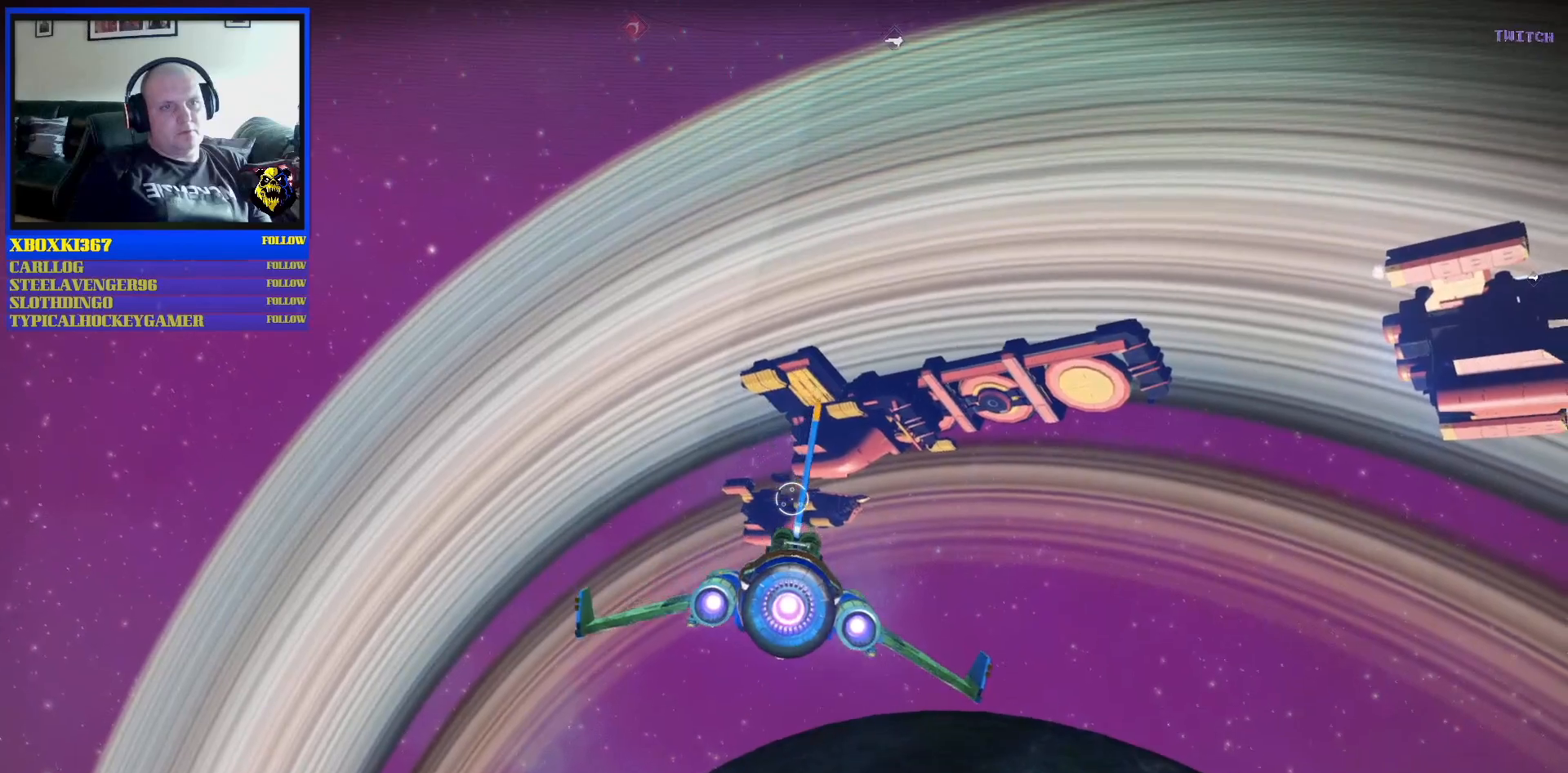
{"buttons": [], "left_stick": "up-right", "right_stick": "center", "events": [[117, "left_stick", "up-right"]]}
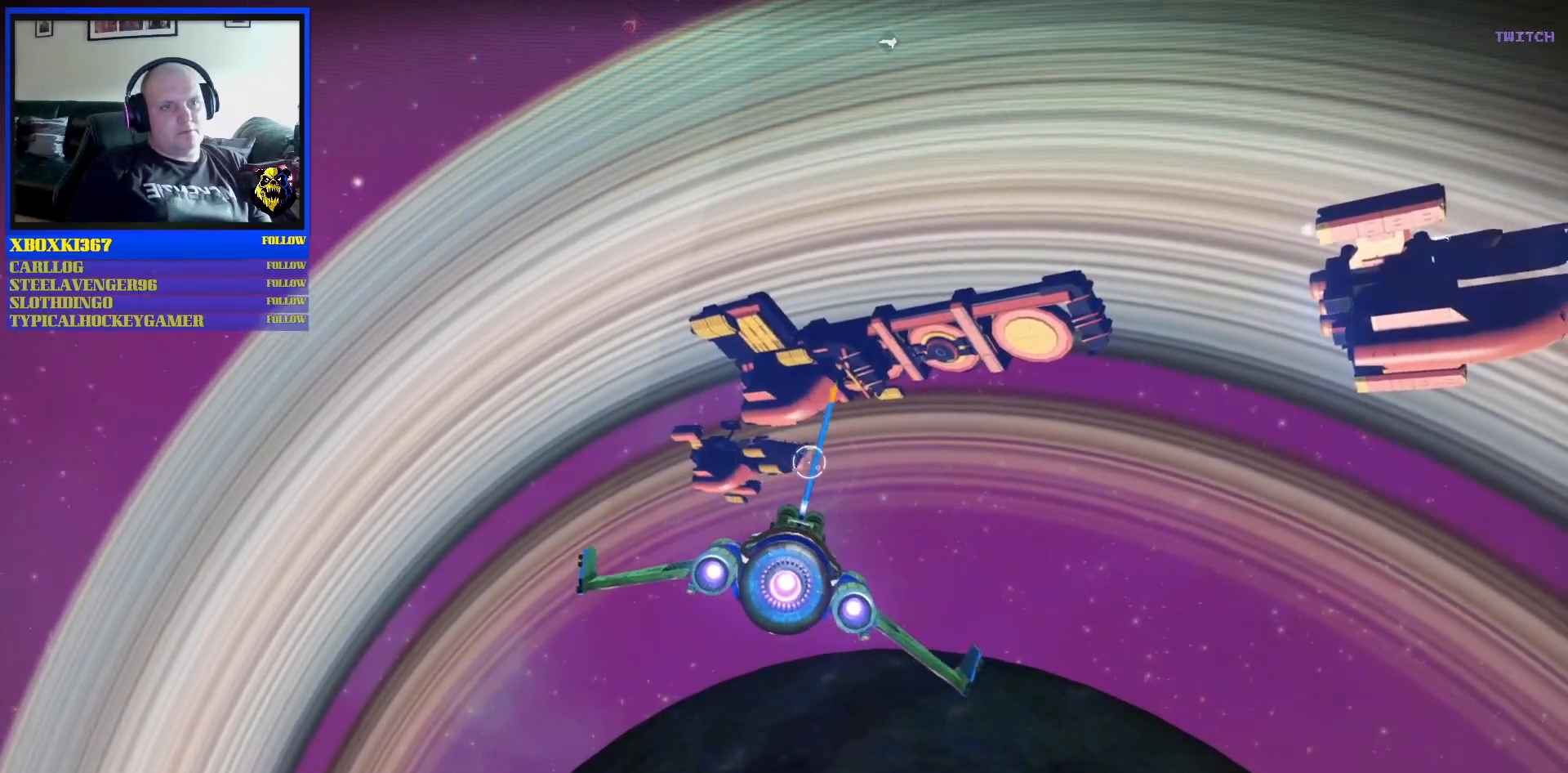
{"buttons": ["R2"], "left_stick": "center", "right_stick": "center", "events": [[150, "left_stick", "center"], [167, "R2", "down"]]}
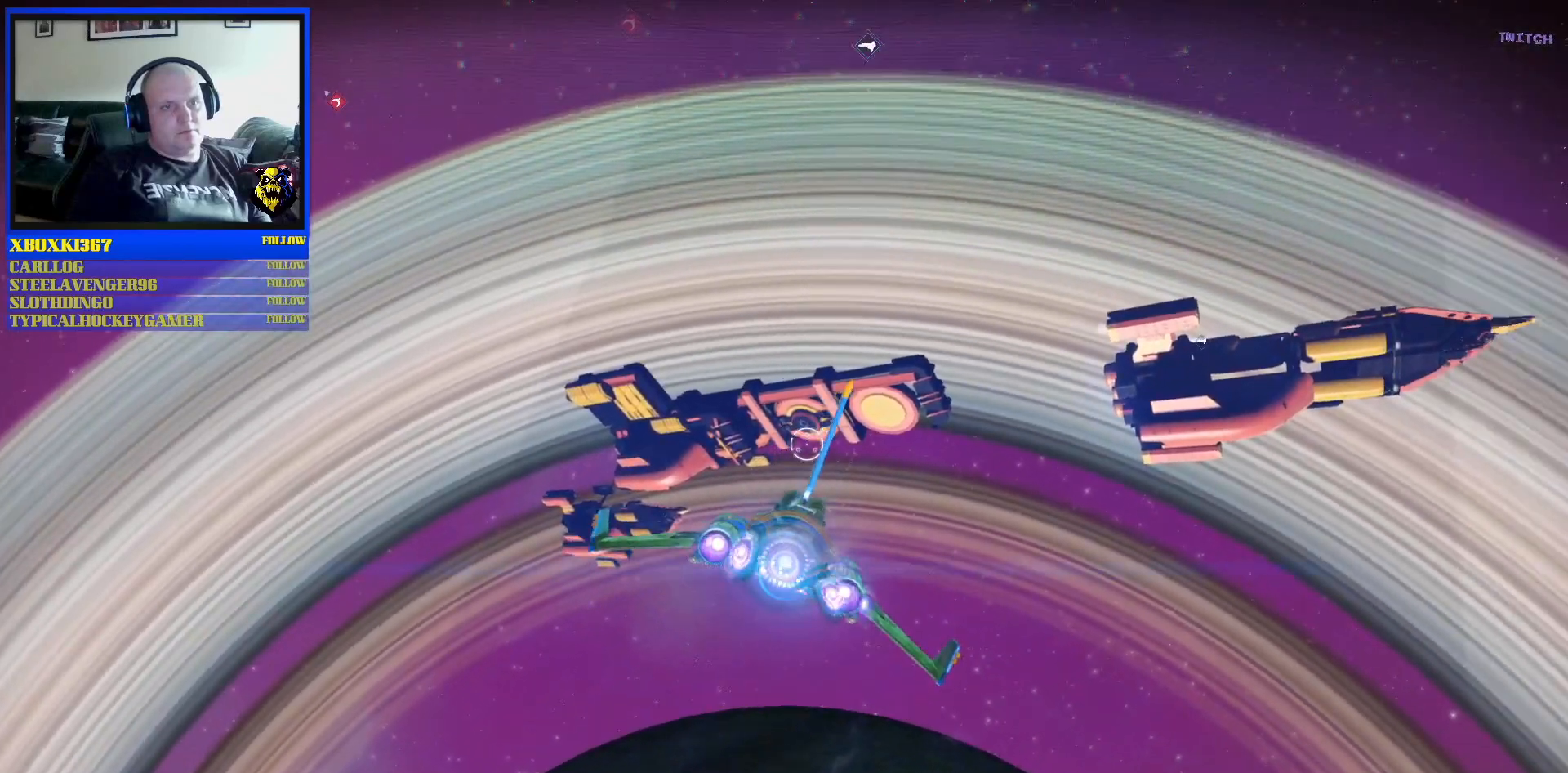
{"buttons": ["R2"], "left_stick": "up", "right_stick": "center", "events": [[67, "left_stick", "left"], [133, "left_stick", "up-left"], [233, "left_stick", "up"]]}
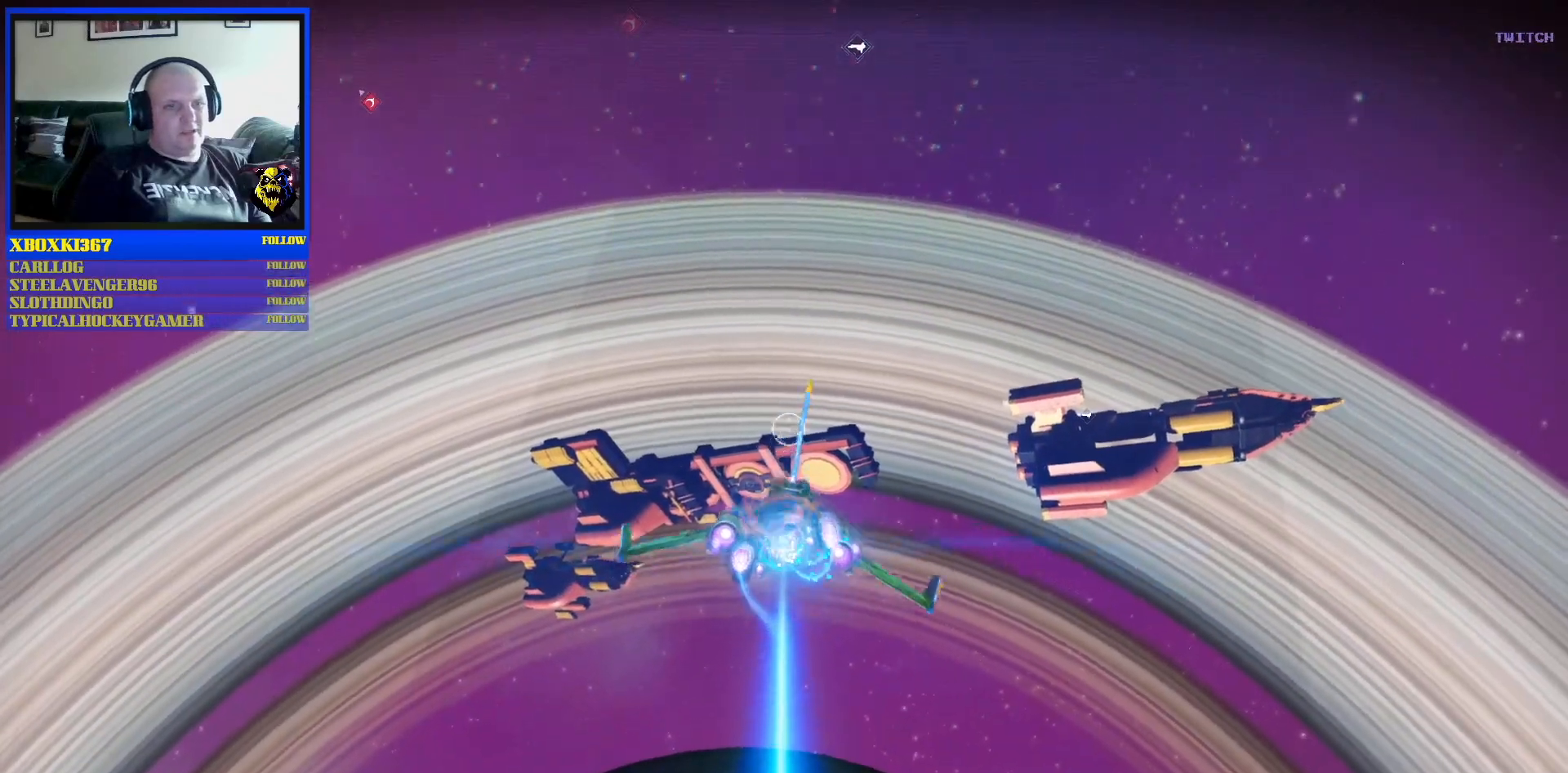
{"buttons": ["B", "R2"], "left_stick": "center", "right_stick": "center"}
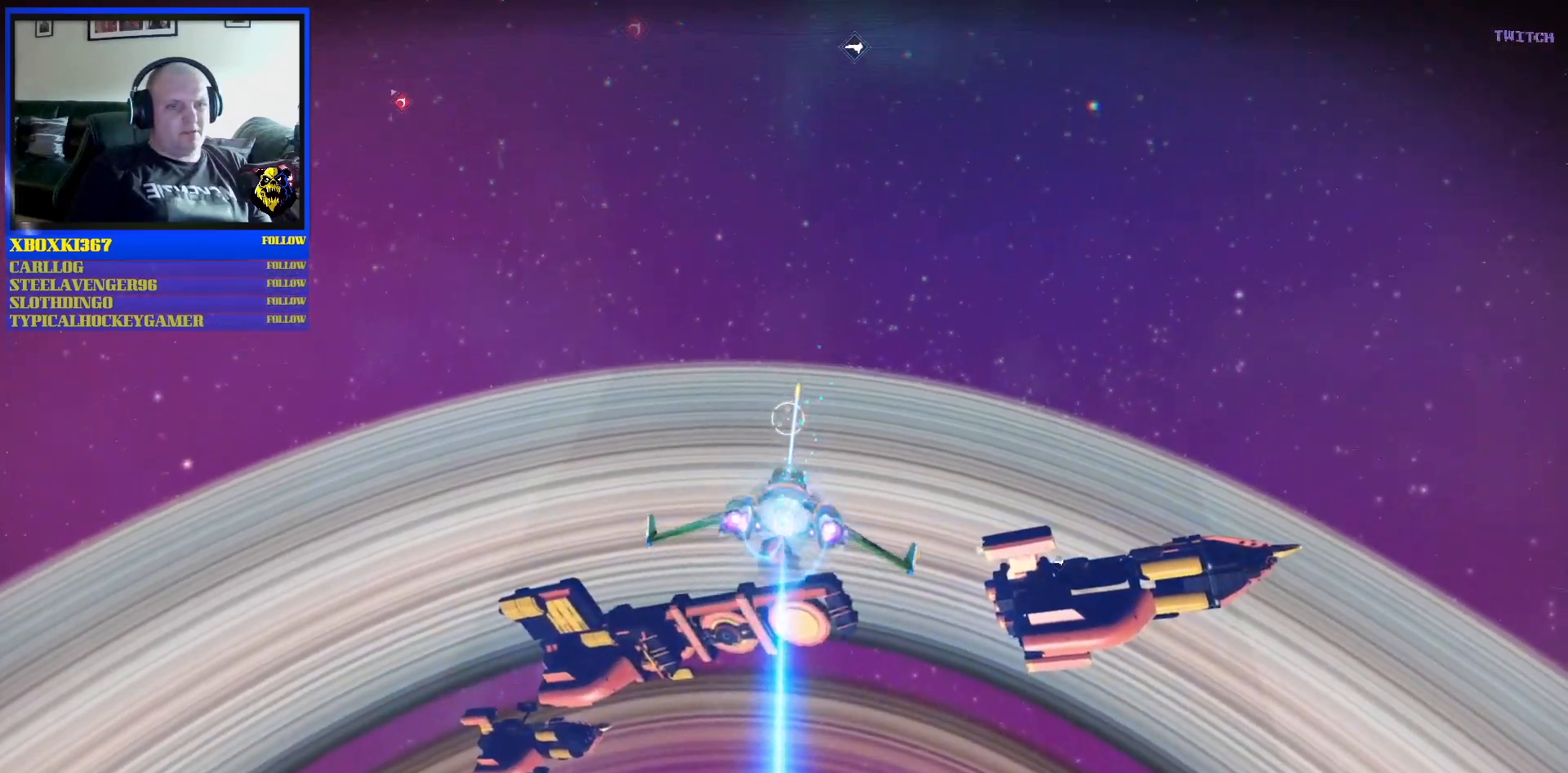
{"buttons": ["B", "R2"], "left_stick": "down-left", "right_stick": "center", "events": [[17, "left_stick", "down-left"]]}
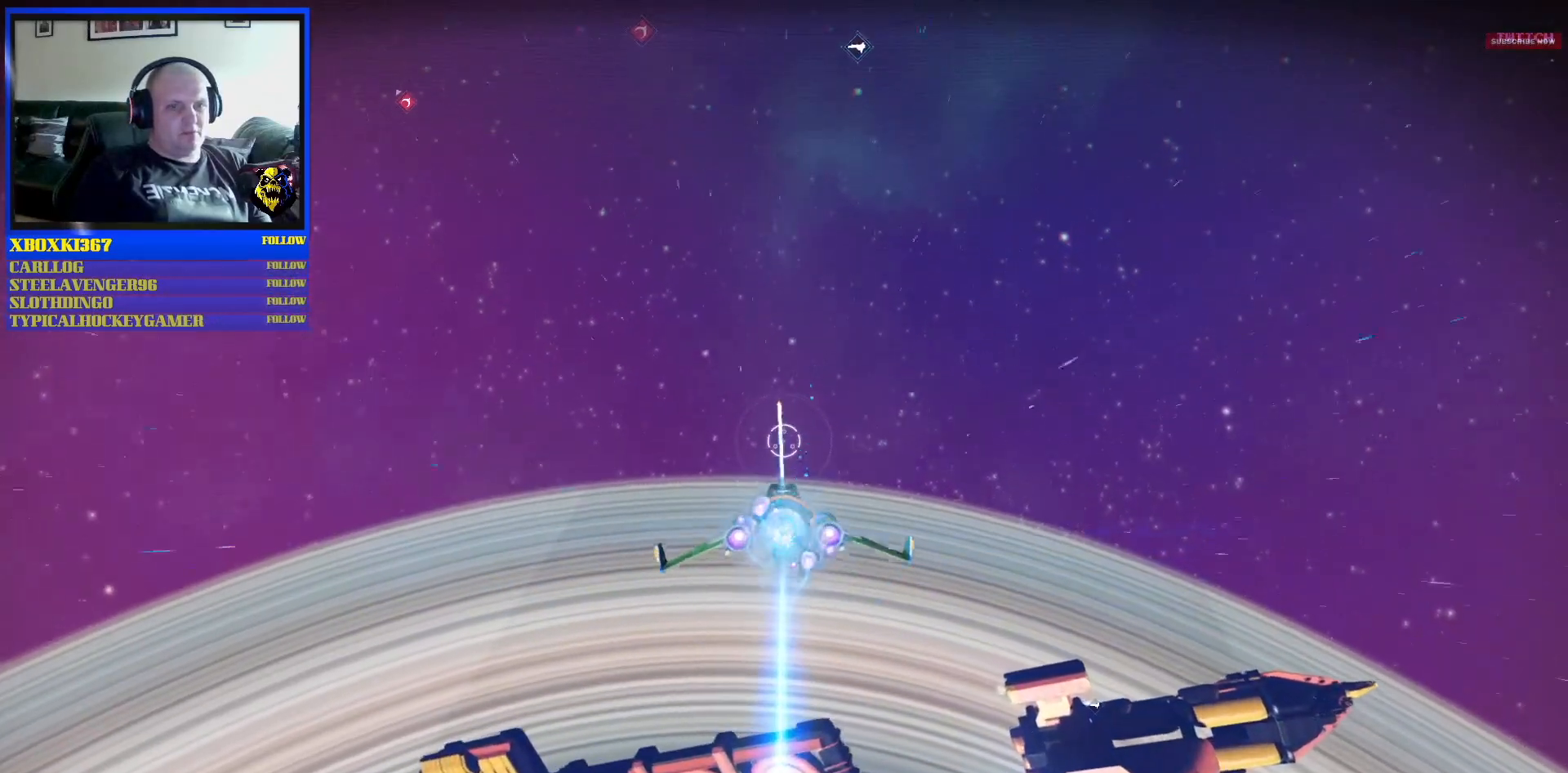
{"buttons": ["B", "R2"], "left_stick": "down", "right_stick": "center", "events": [[167, "left_stick", "down"]]}
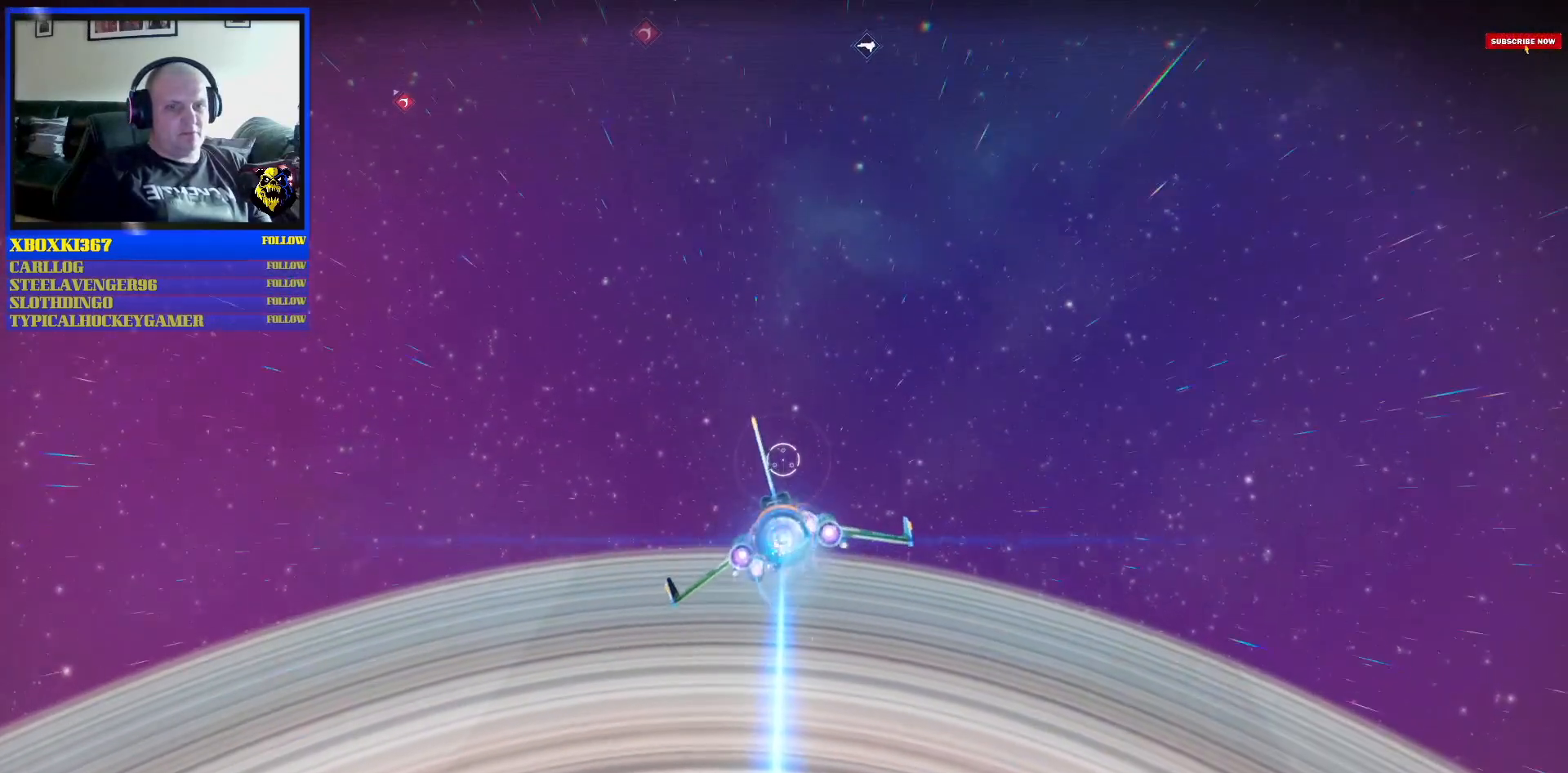
{"buttons": ["B", "R2"], "left_stick": "down", "right_stick": "center", "events": []}